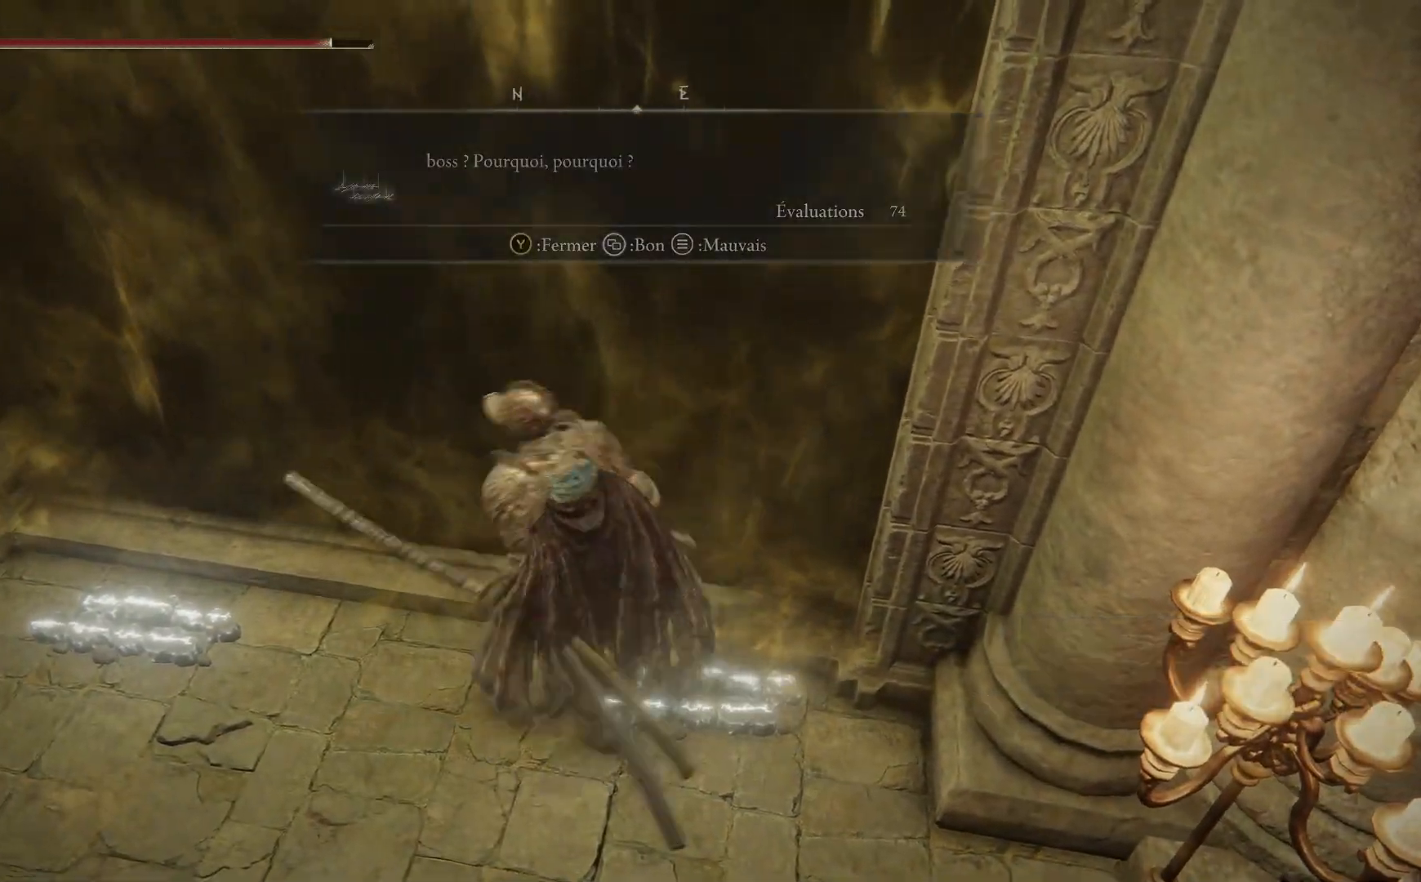
Gameplay with a controller (Xbox layout); each line is a JSON object with the inputs held at the frame after it. "events" lists button and stick changes between this image and that frame as [ms after this image, input, new state], when the widget could be followed in between.
{"buttons": ["Y"], "left_stick": "center", "right_stick": "center", "events": [[250, "right_stick", "right"], [317, "left_stick", "up-left"], [383, "right_stick", "center"], [500, "Y", "down"], [500, "left_stick", "center"]]}
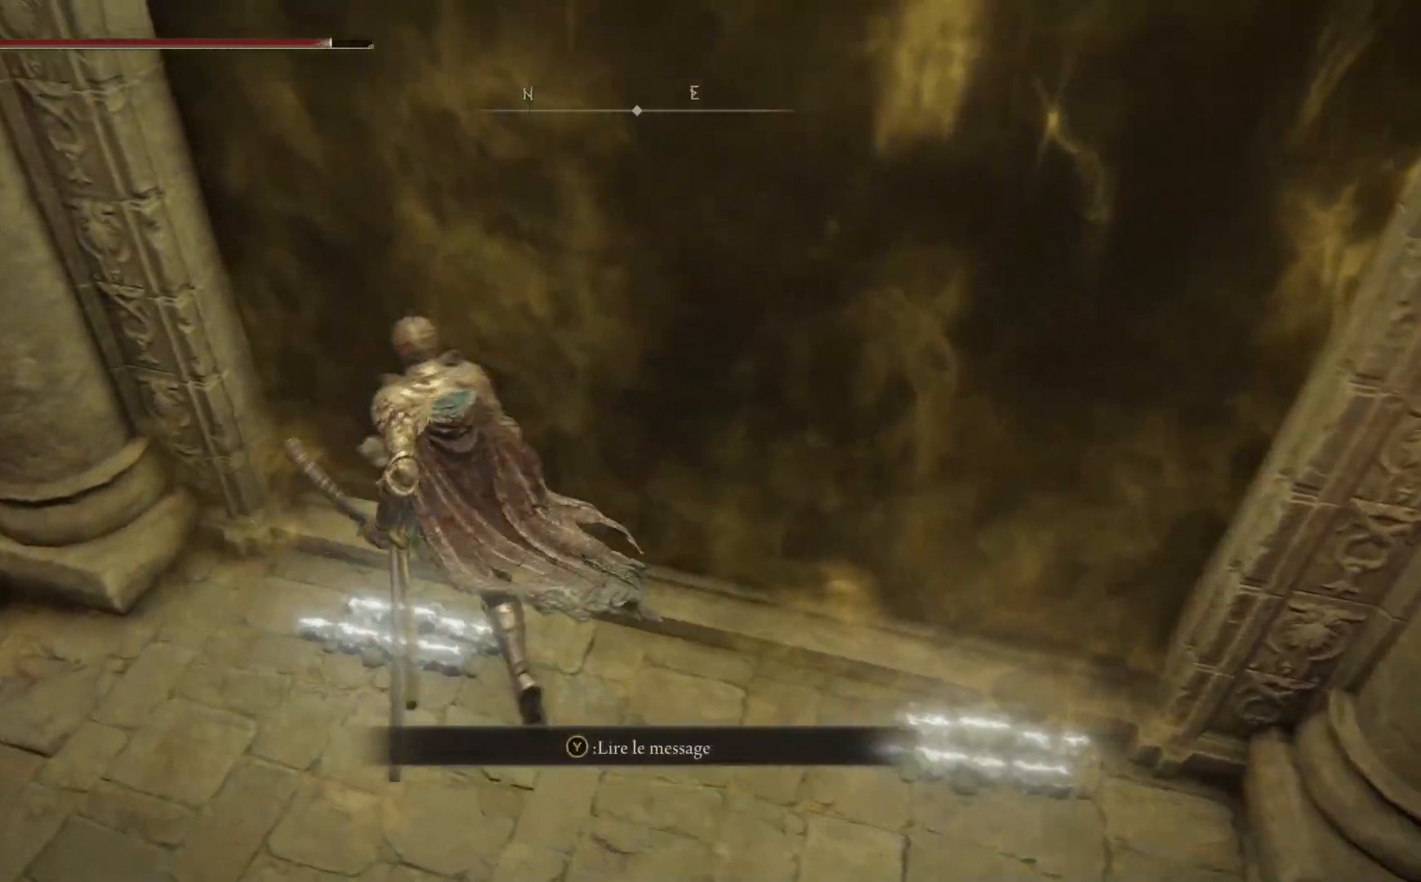
{"buttons": [], "left_stick": "center", "right_stick": "center", "events": [[100, "Y", "up"]]}
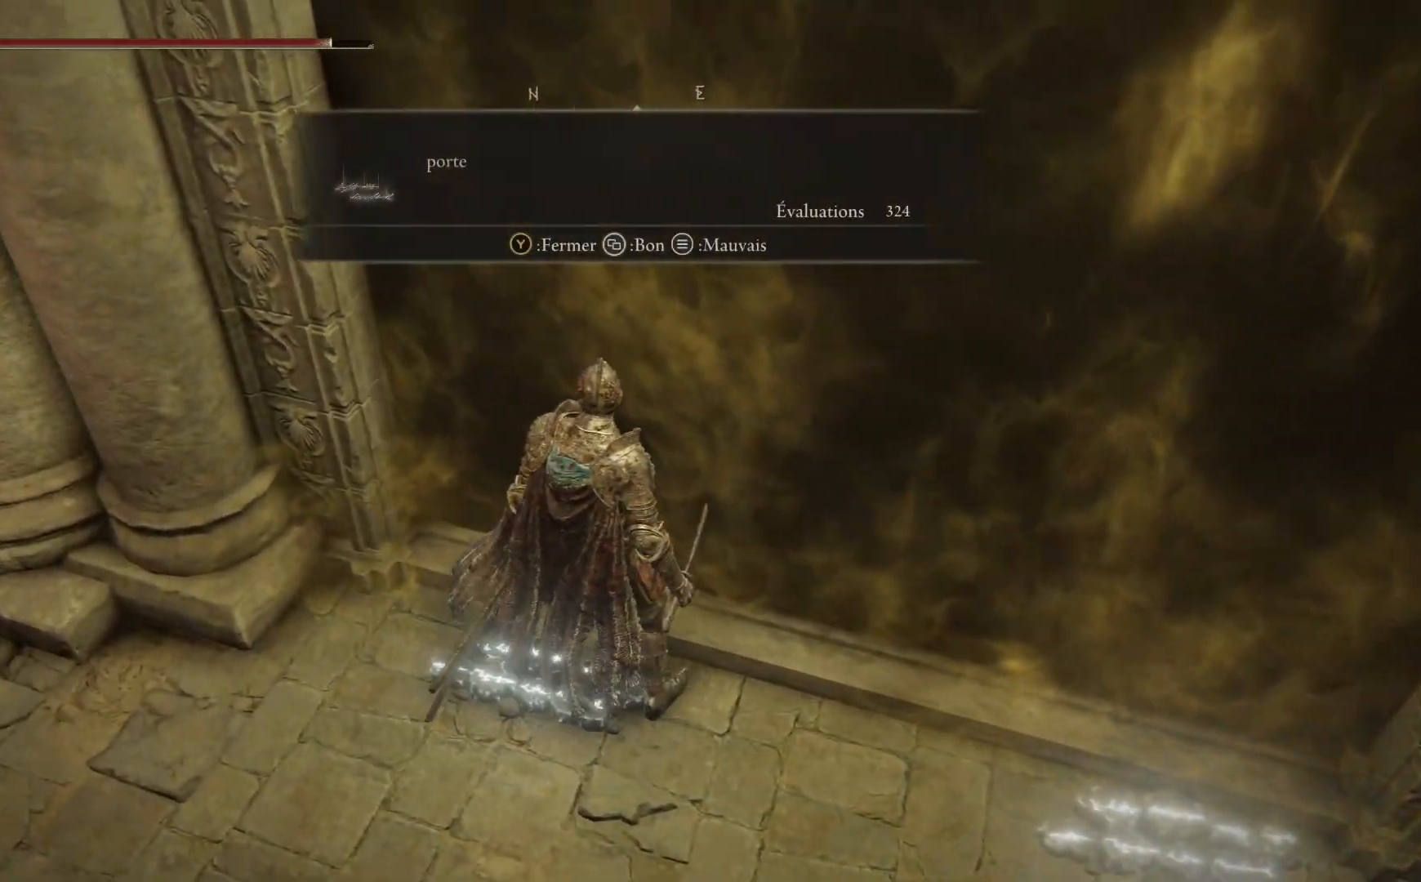
{"buttons": [], "left_stick": "right", "right_stick": "up-right", "events": [[33, "right_stick", "right"], [100, "left_stick", "right"], [400, "right_stick", "up-right"]]}
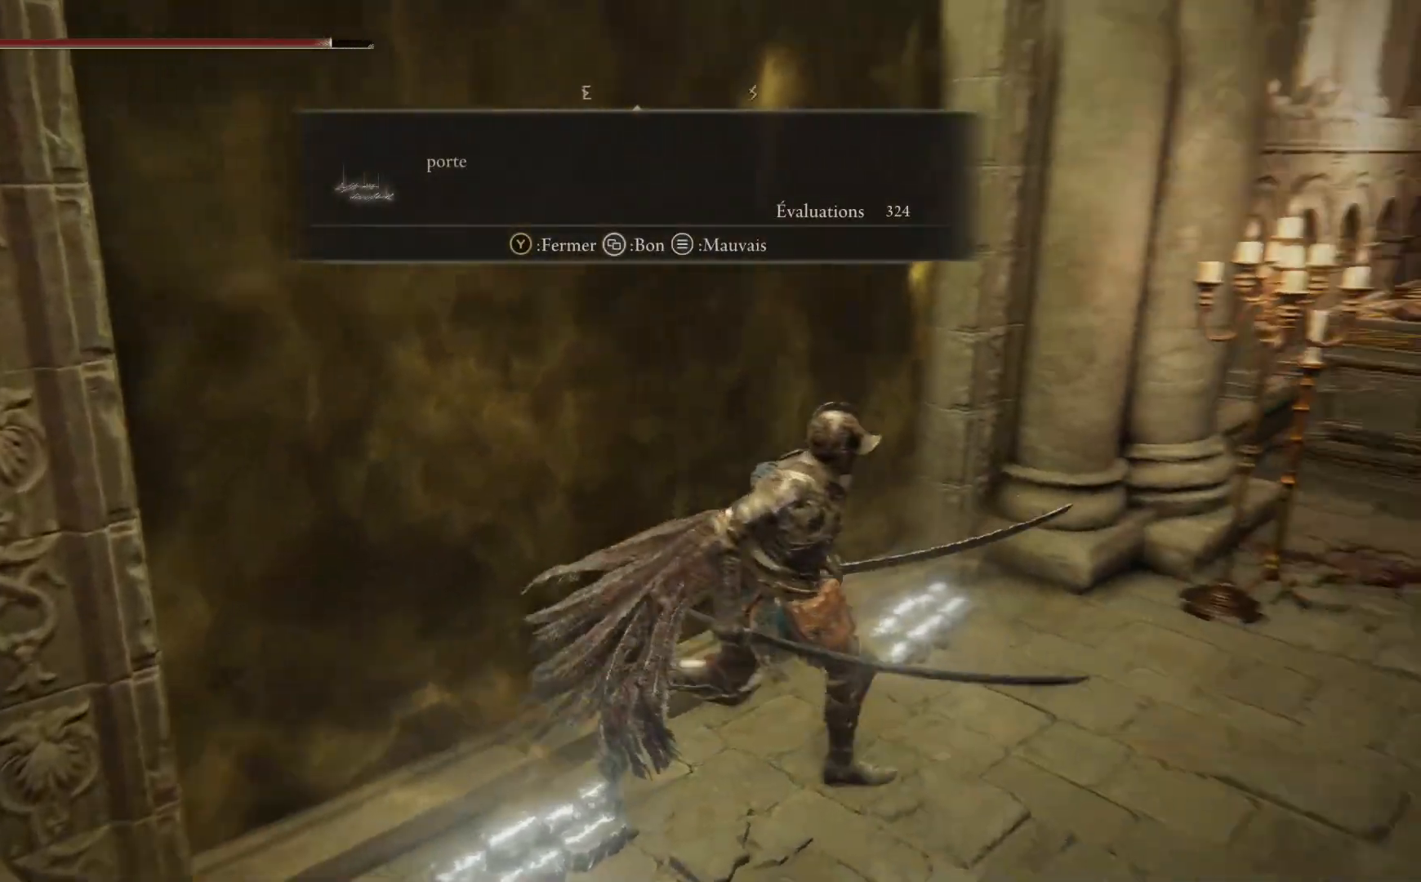
{"buttons": [], "left_stick": "up-right", "right_stick": "center", "events": [[117, "right_stick", "center"], [200, "Y", "down"], [267, "Y", "up"], [300, "left_stick", "up-right"]]}
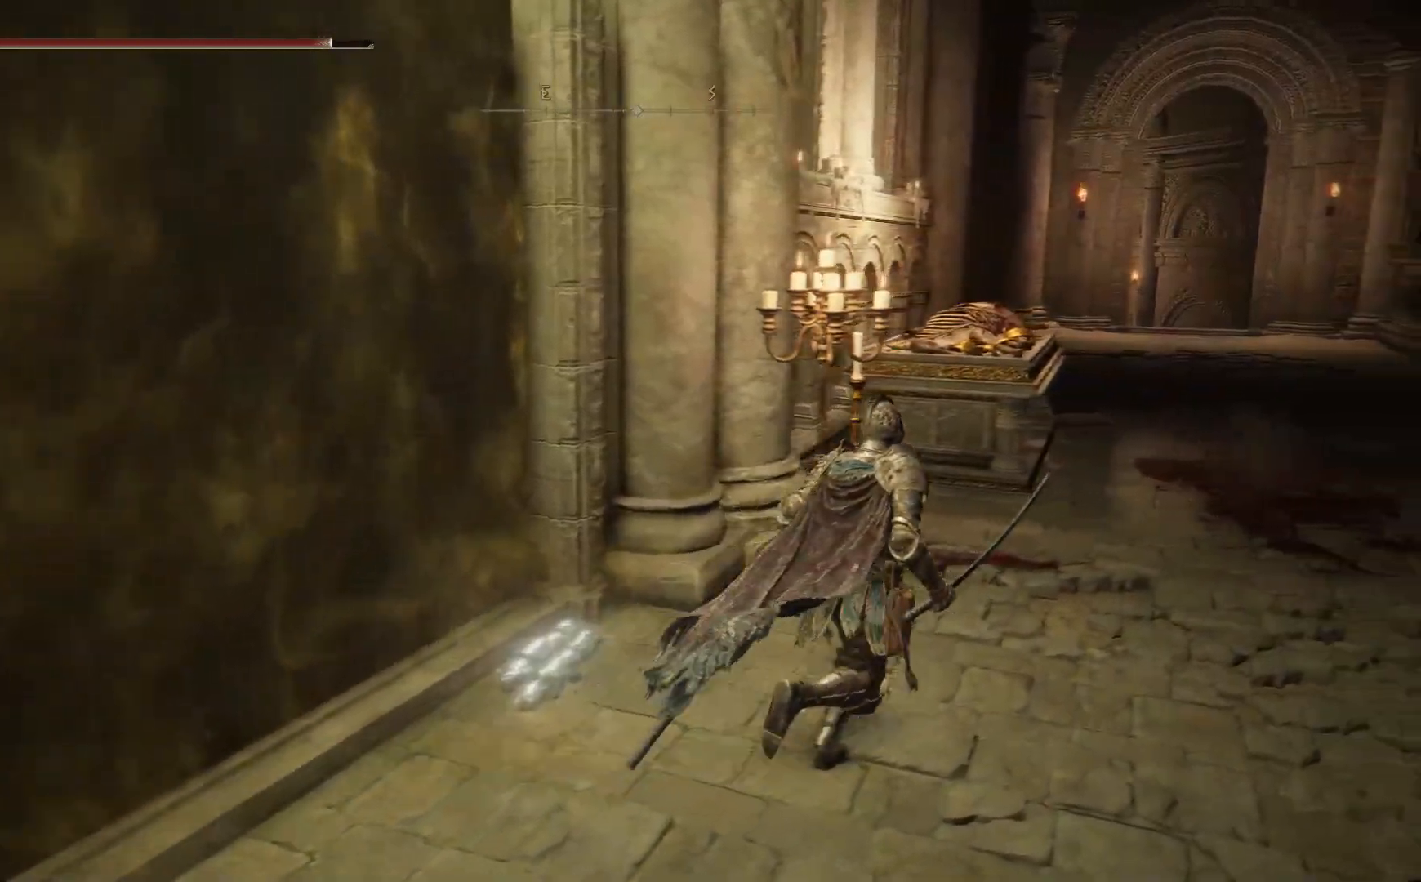
{"buttons": ["B"], "left_stick": "up-right", "right_stick": "center", "events": [[17, "right_stick", "right"], [167, "right_stick", "center"], [283, "B", "down"]]}
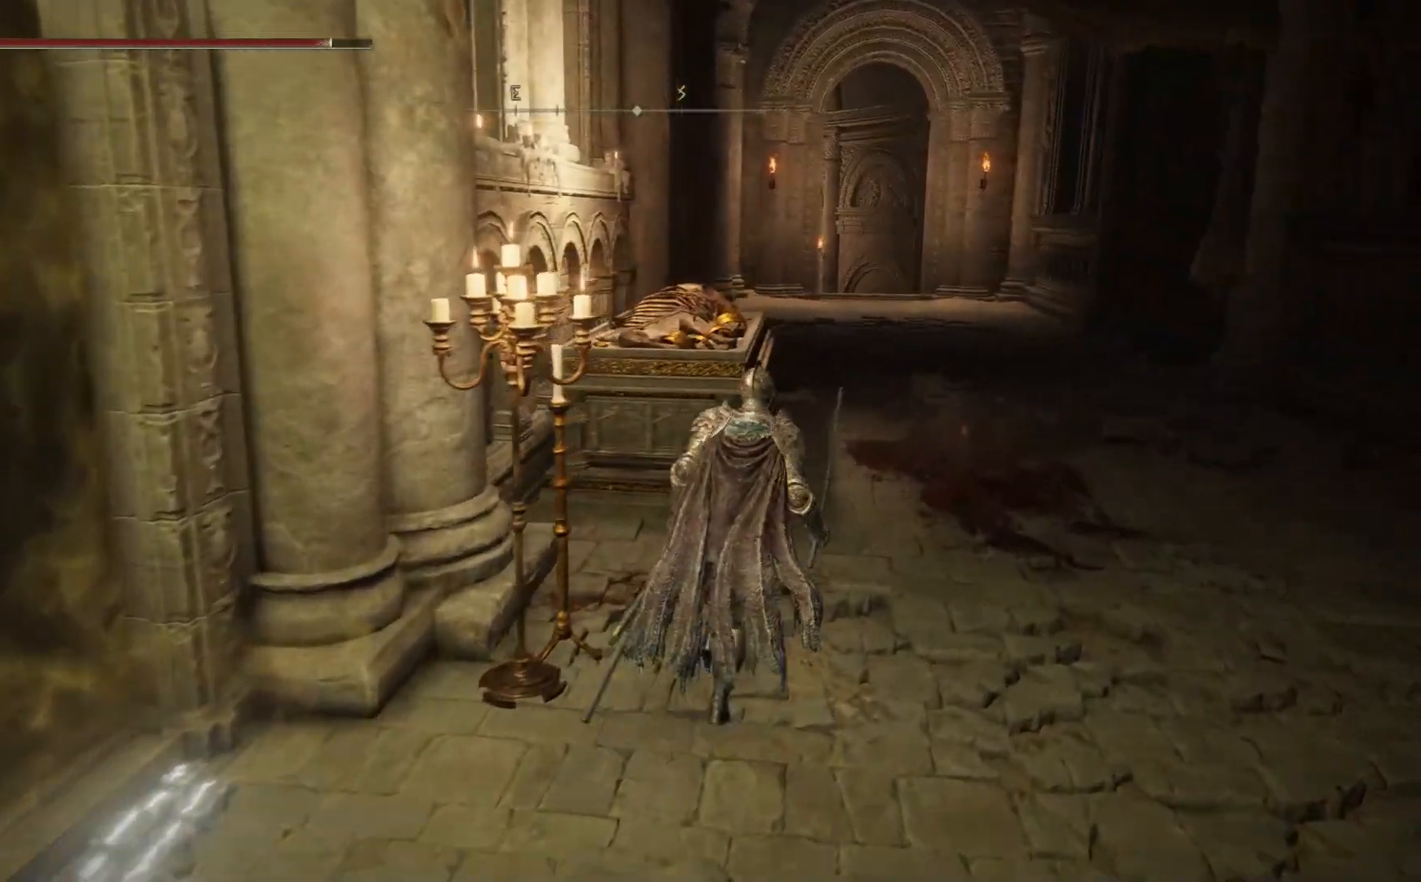
{"buttons": ["B"], "left_stick": "up", "right_stick": "center", "events": [[33, "left_stick", "up"]]}
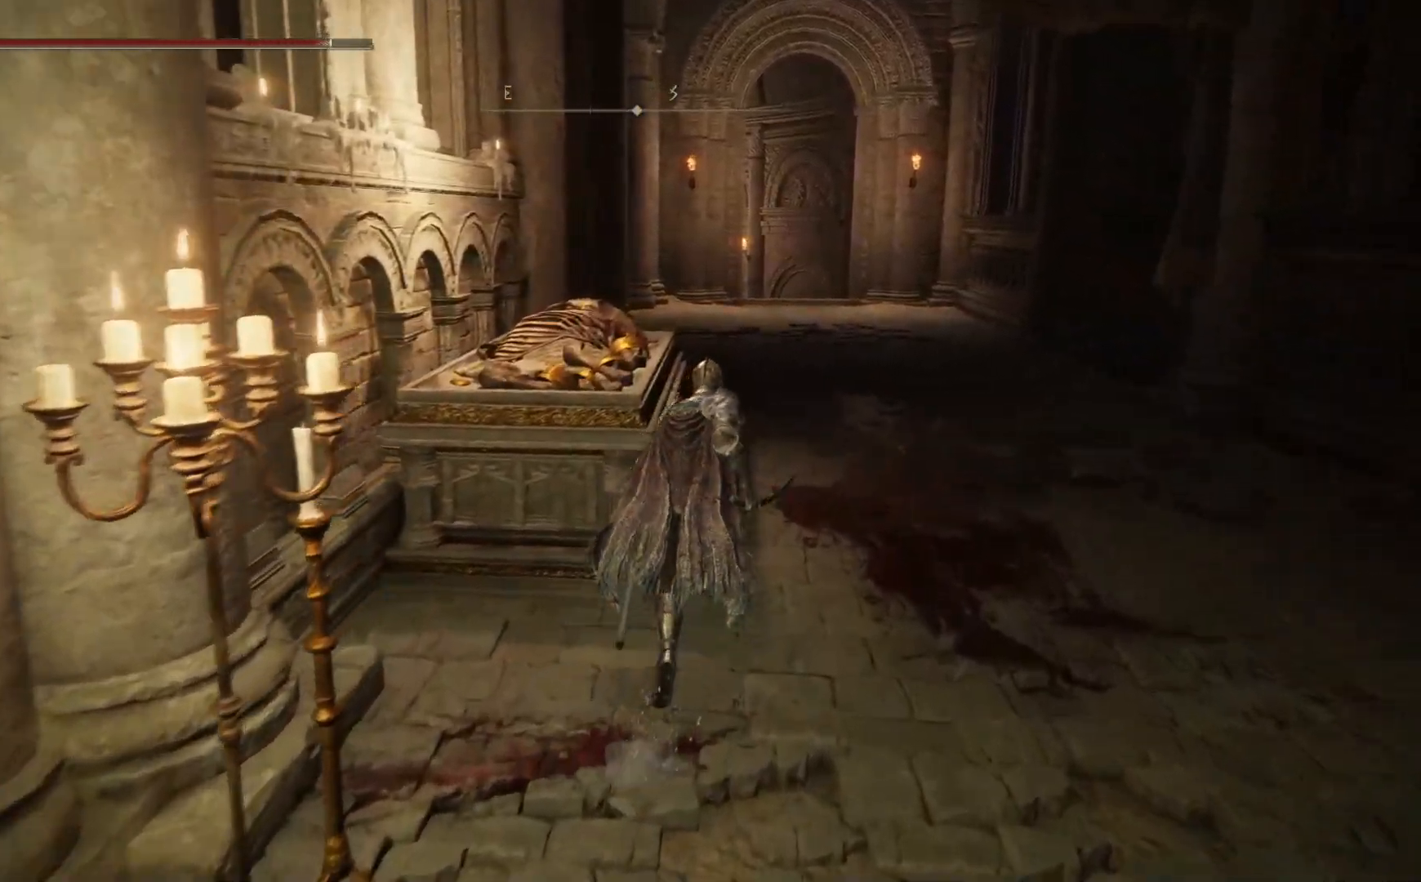
{"buttons": ["B"], "left_stick": "up", "right_stick": "center", "events": []}
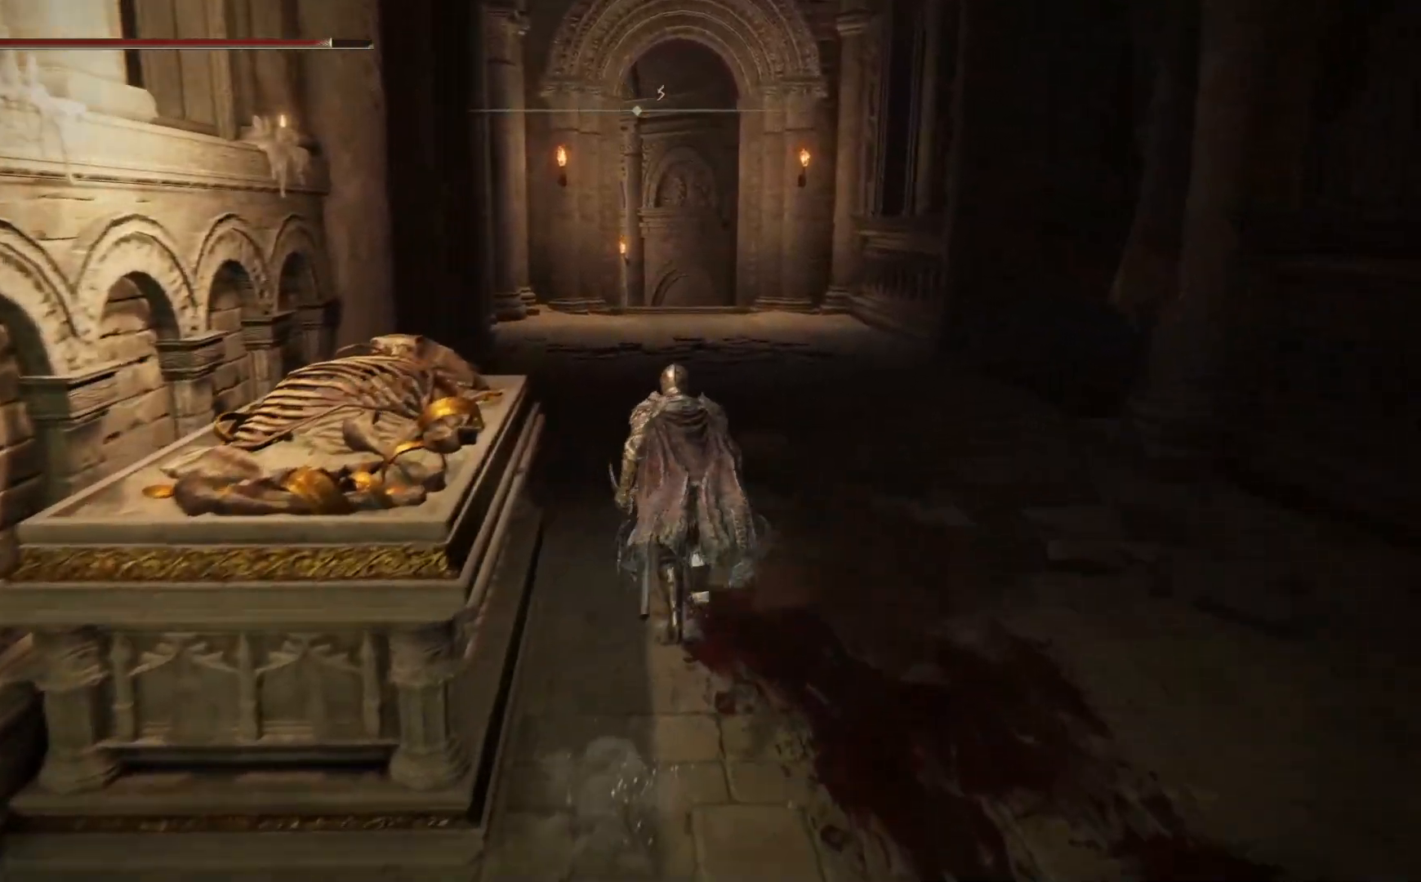
{"buttons": ["B"], "left_stick": "up", "right_stick": "center", "events": []}
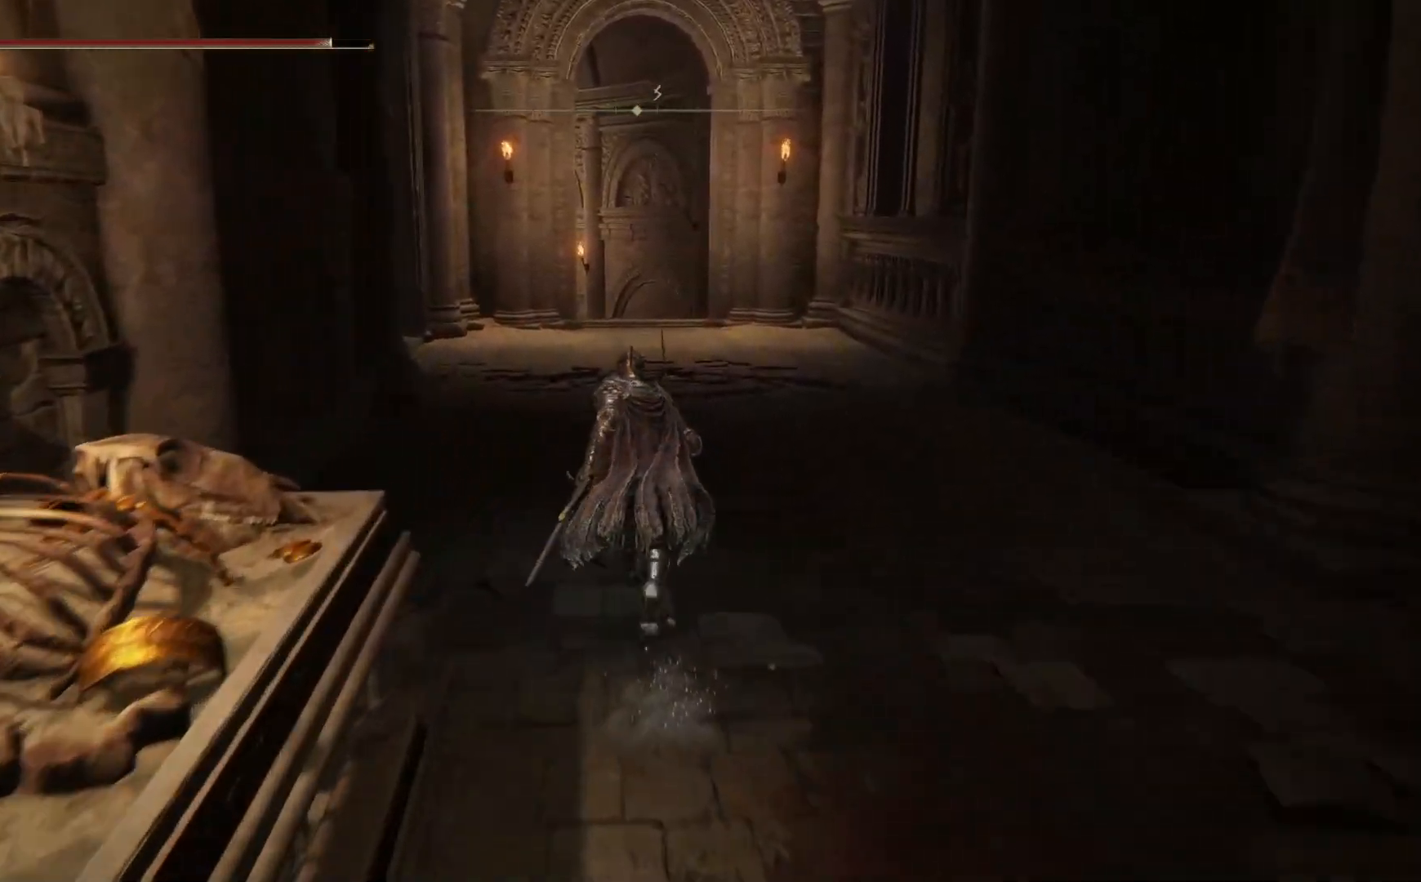
{"buttons": ["B"], "left_stick": "up", "right_stick": "center", "events": []}
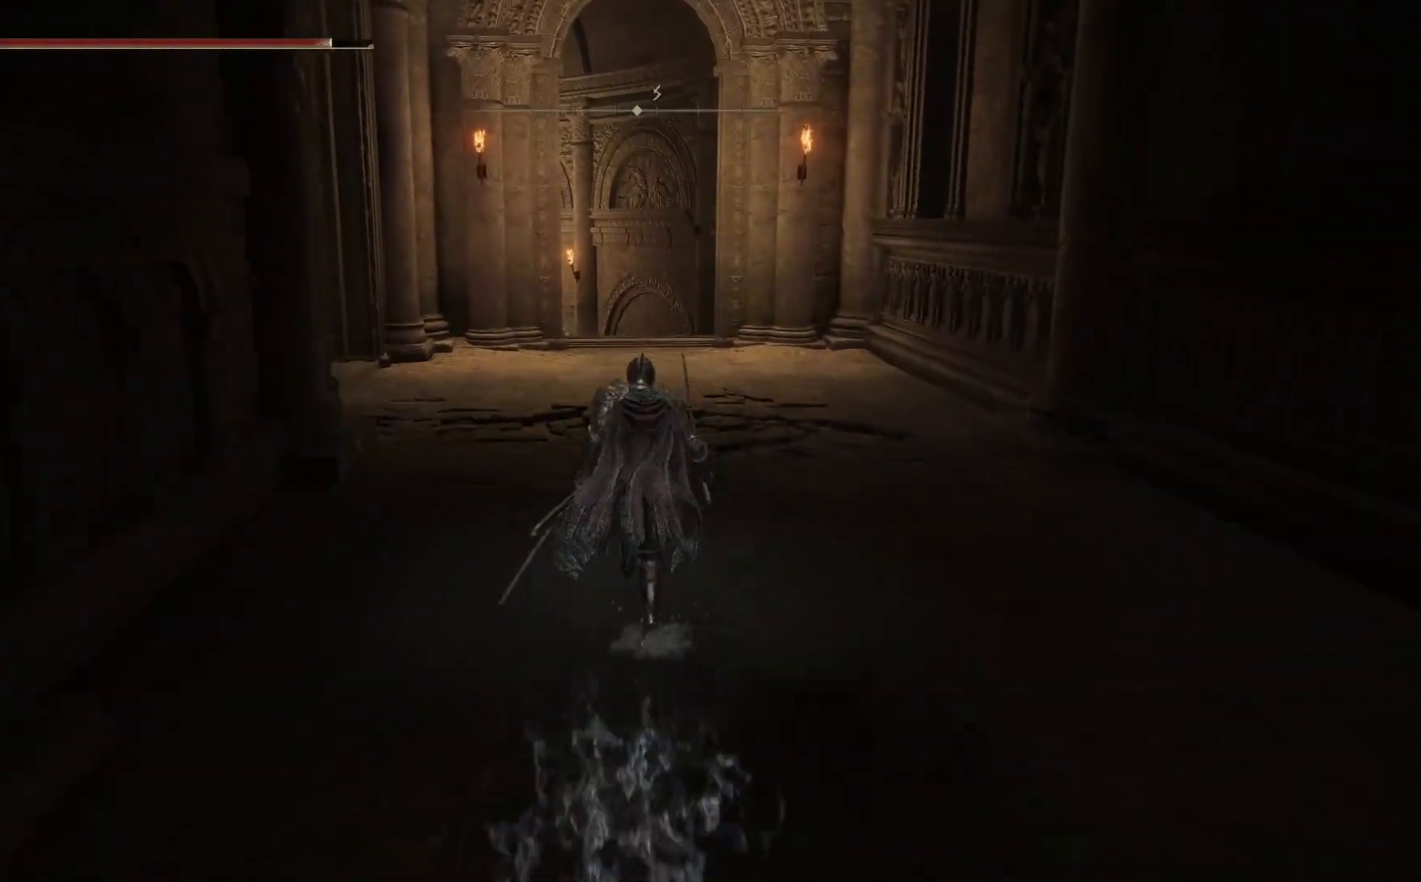
{"buttons": ["B"], "left_stick": "up", "right_stick": "center", "events": []}
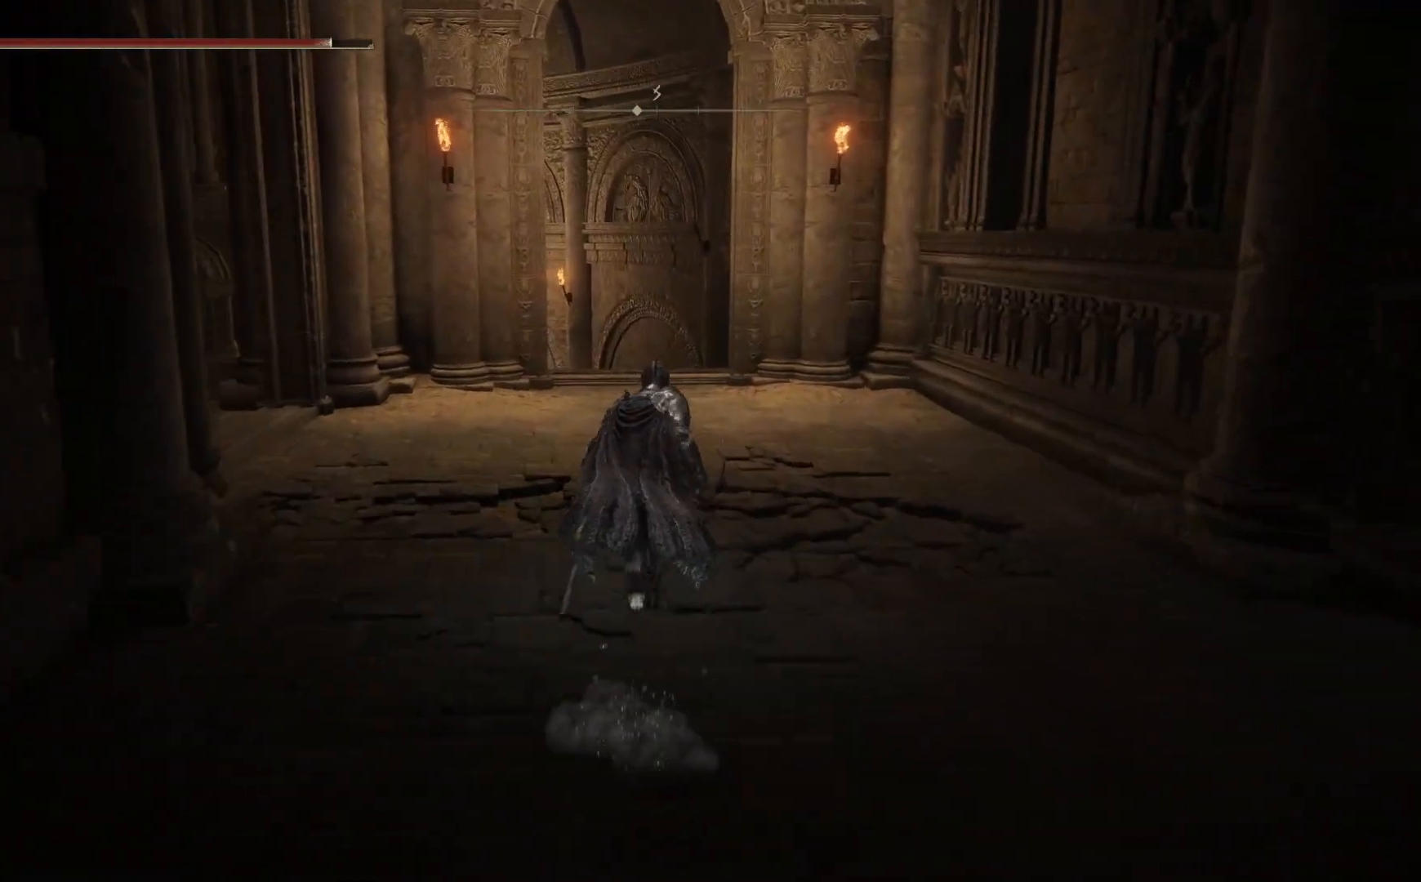
{"buttons": [], "left_stick": "up", "right_stick": "down-left", "events": [[17, "B", "up"], [233, "right_stick", "left"], [367, "right_stick", "down-left"]]}
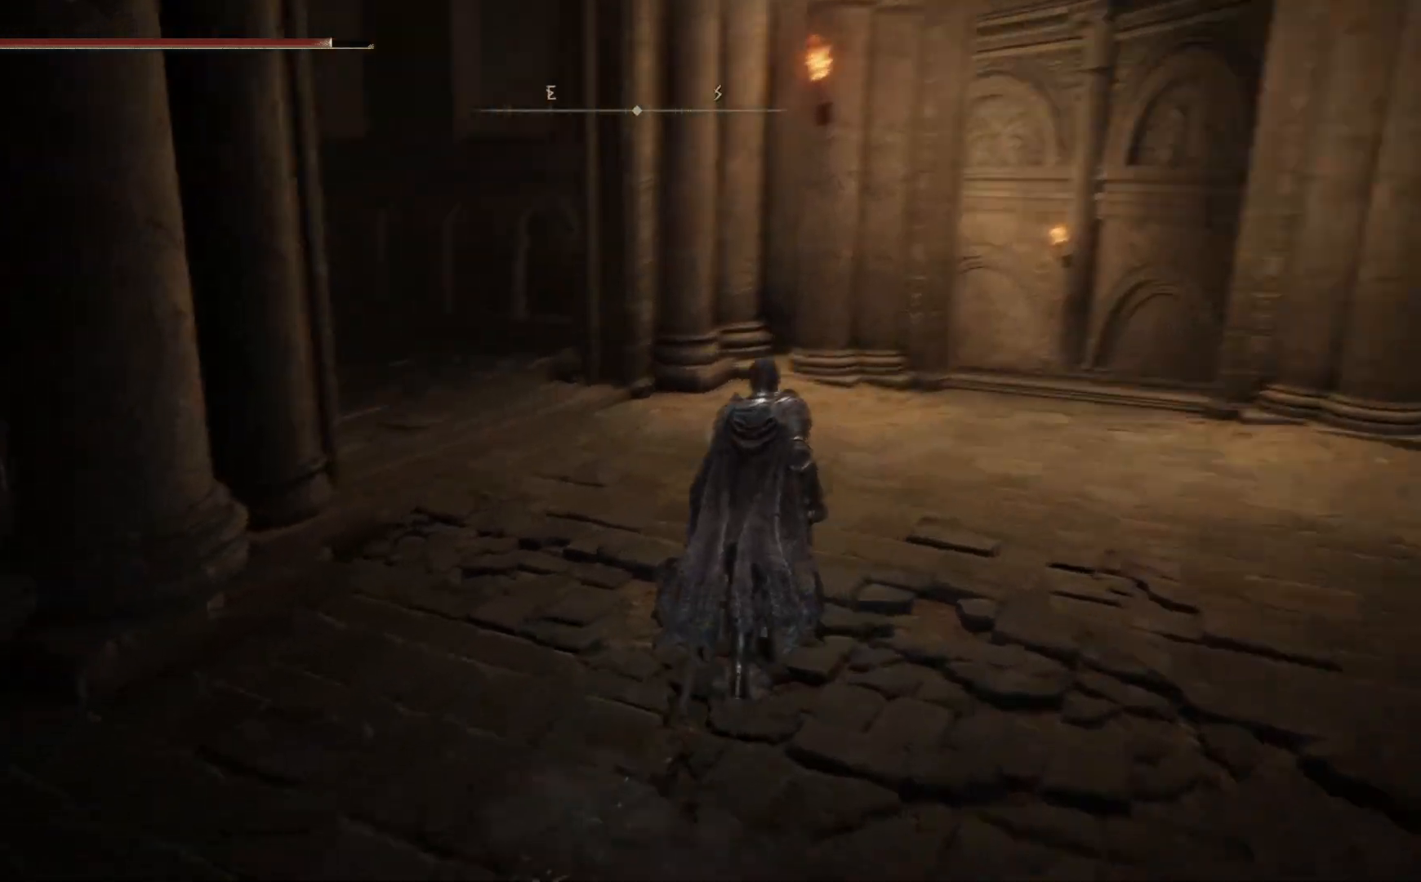
{"buttons": [], "left_stick": "up-right", "right_stick": "up-left", "events": [[50, "left_stick", "up-right"], [383, "right_stick", "up-left"]]}
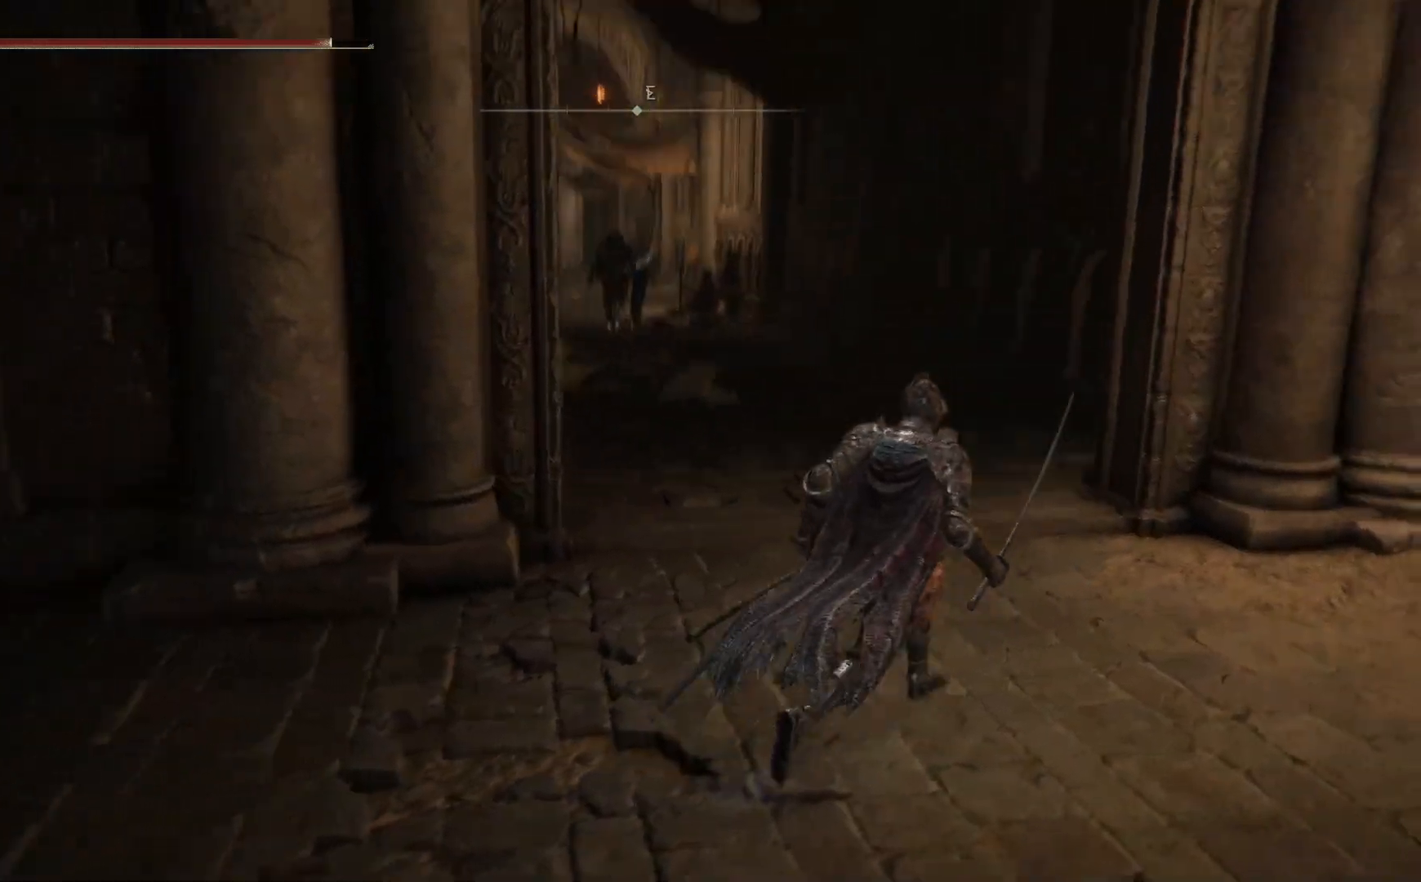
{"buttons": [], "left_stick": "up-right", "right_stick": "center", "events": [[100, "right_stick", "center"]]}
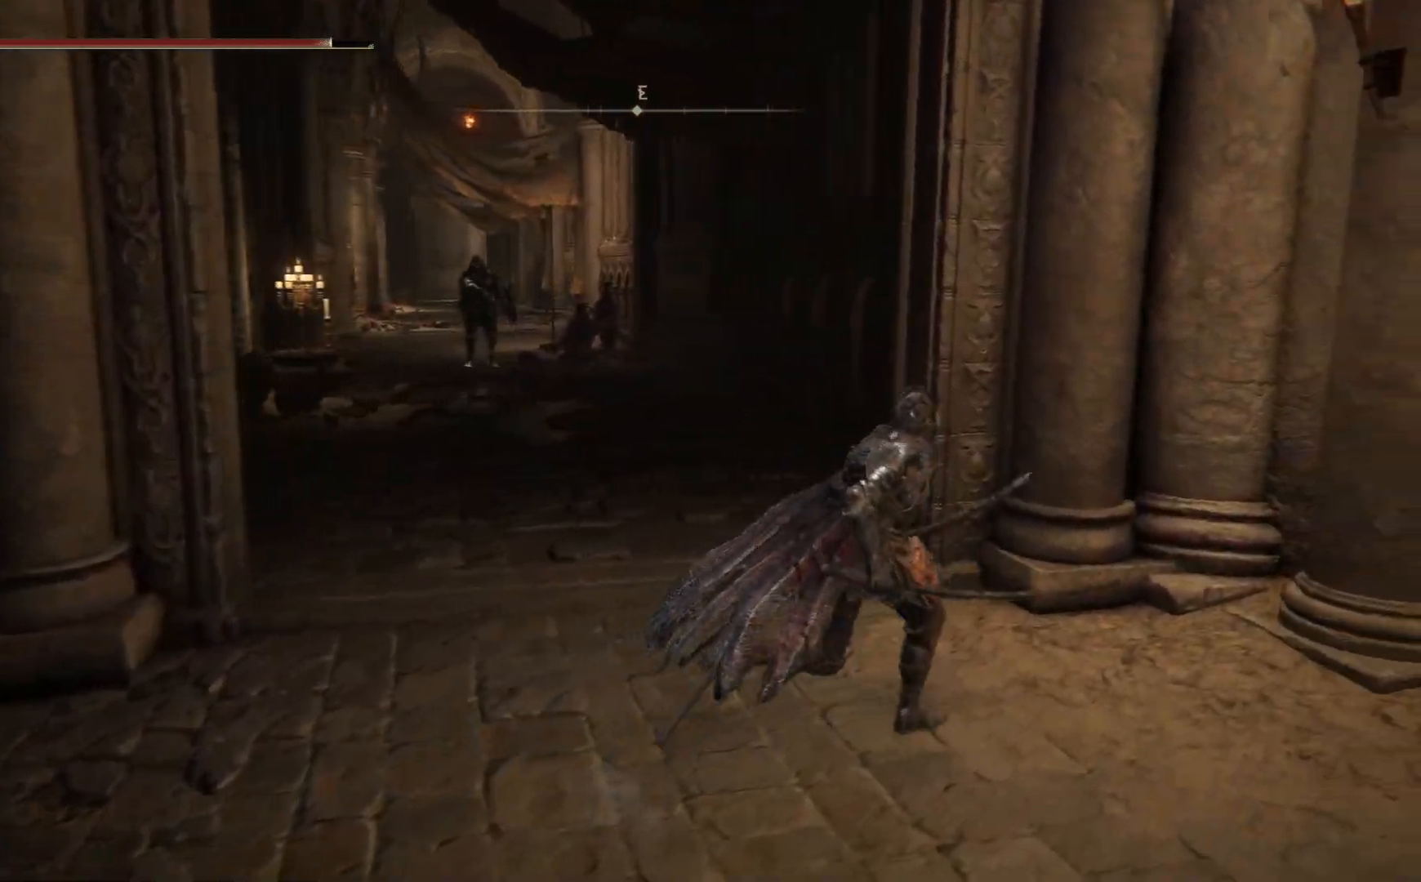
{"buttons": [], "left_stick": "right", "right_stick": "down-right", "events": [[17, "left_stick", "right"], [117, "right_stick", "down"], [283, "right_stick", "down-right"]]}
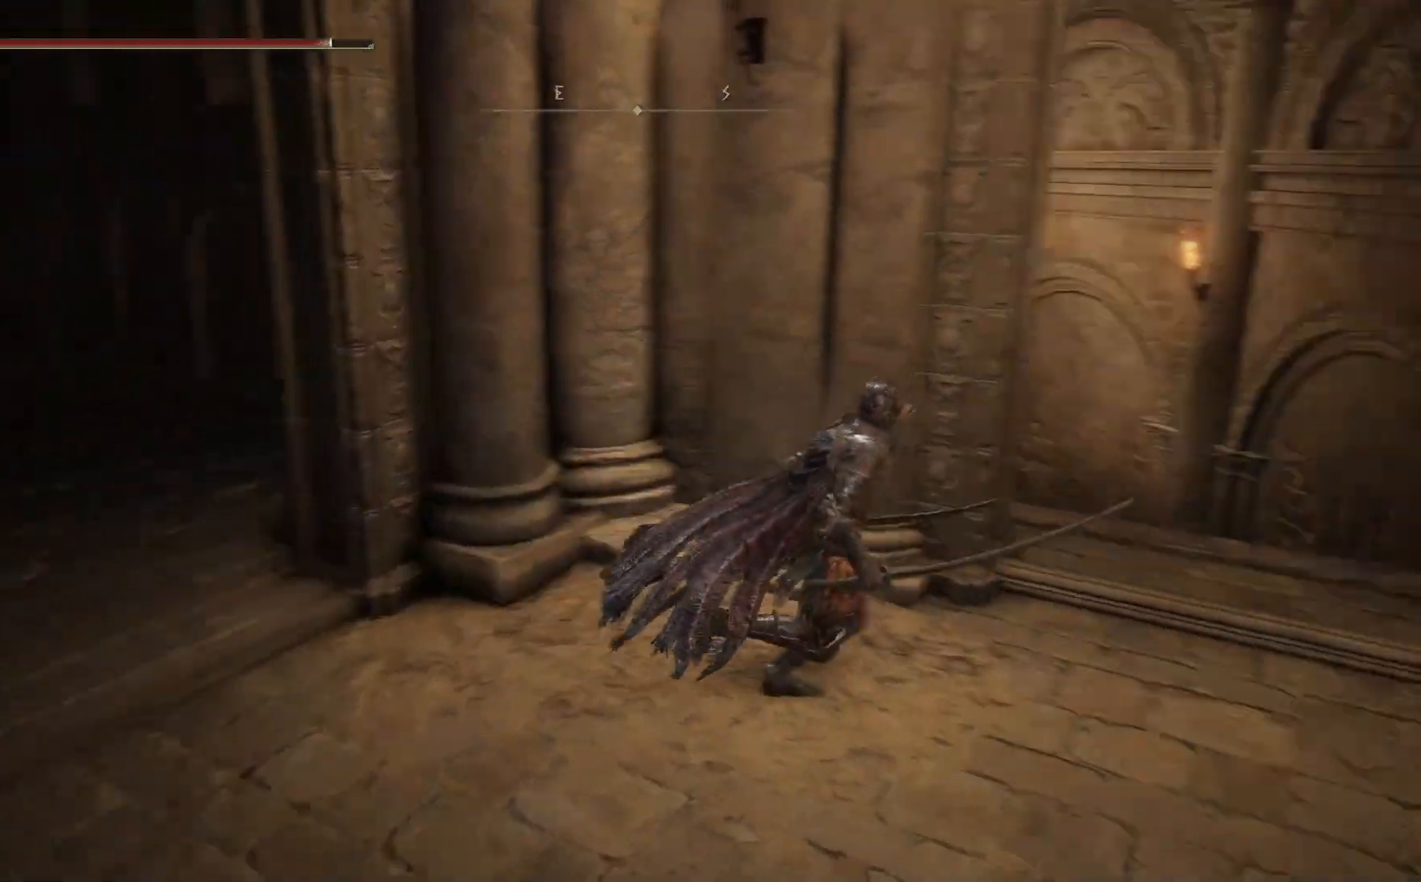
{"buttons": ["B"], "left_stick": "up", "right_stick": "center", "events": [[100, "left_stick", "up-right"], [150, "right_stick", "center"], [267, "B", "down"], [367, "left_stick", "up"]]}
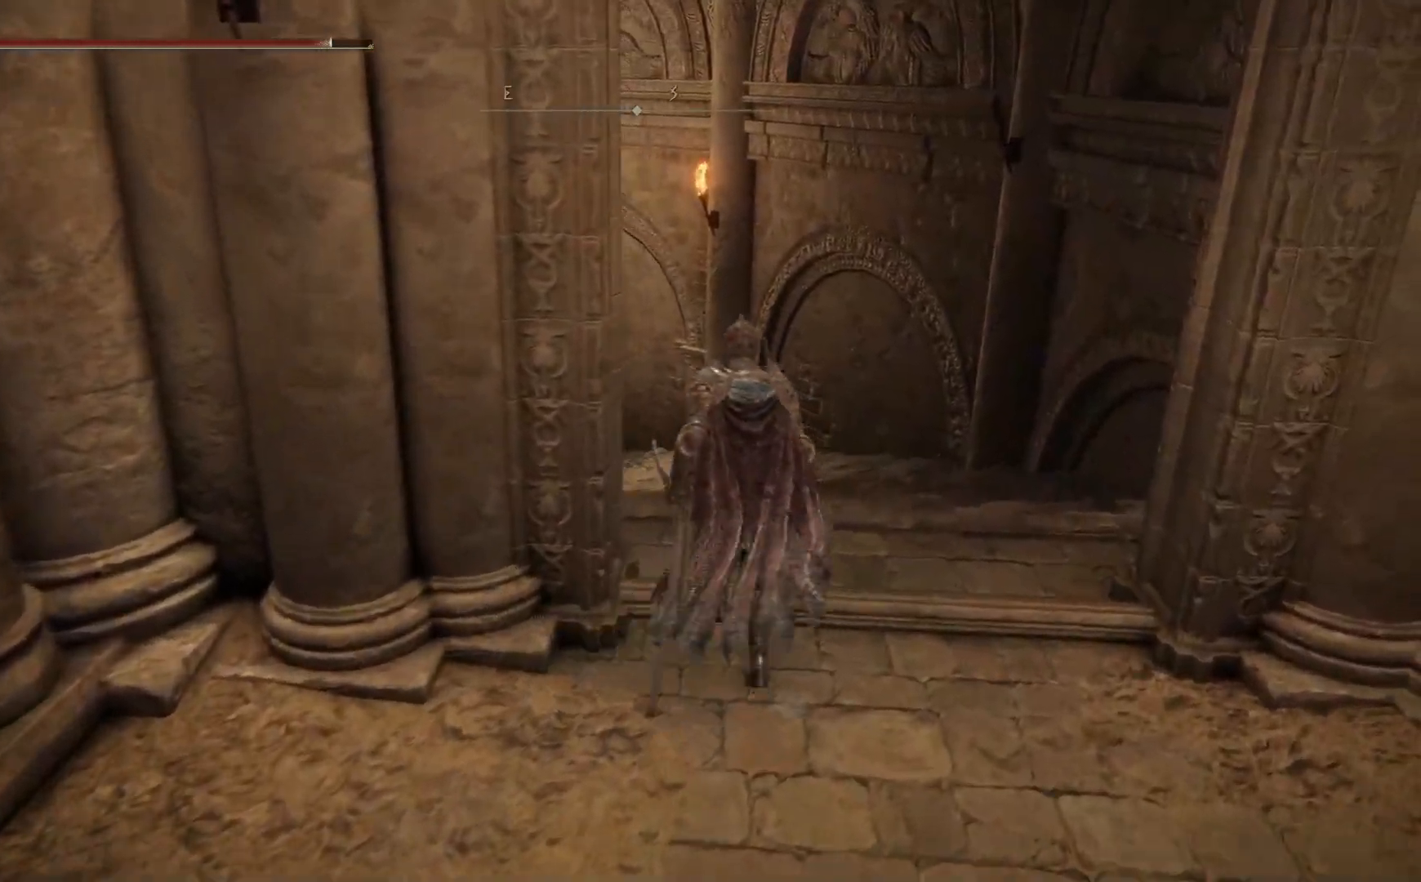
{"buttons": ["B"], "left_stick": "up", "right_stick": "center", "events": []}
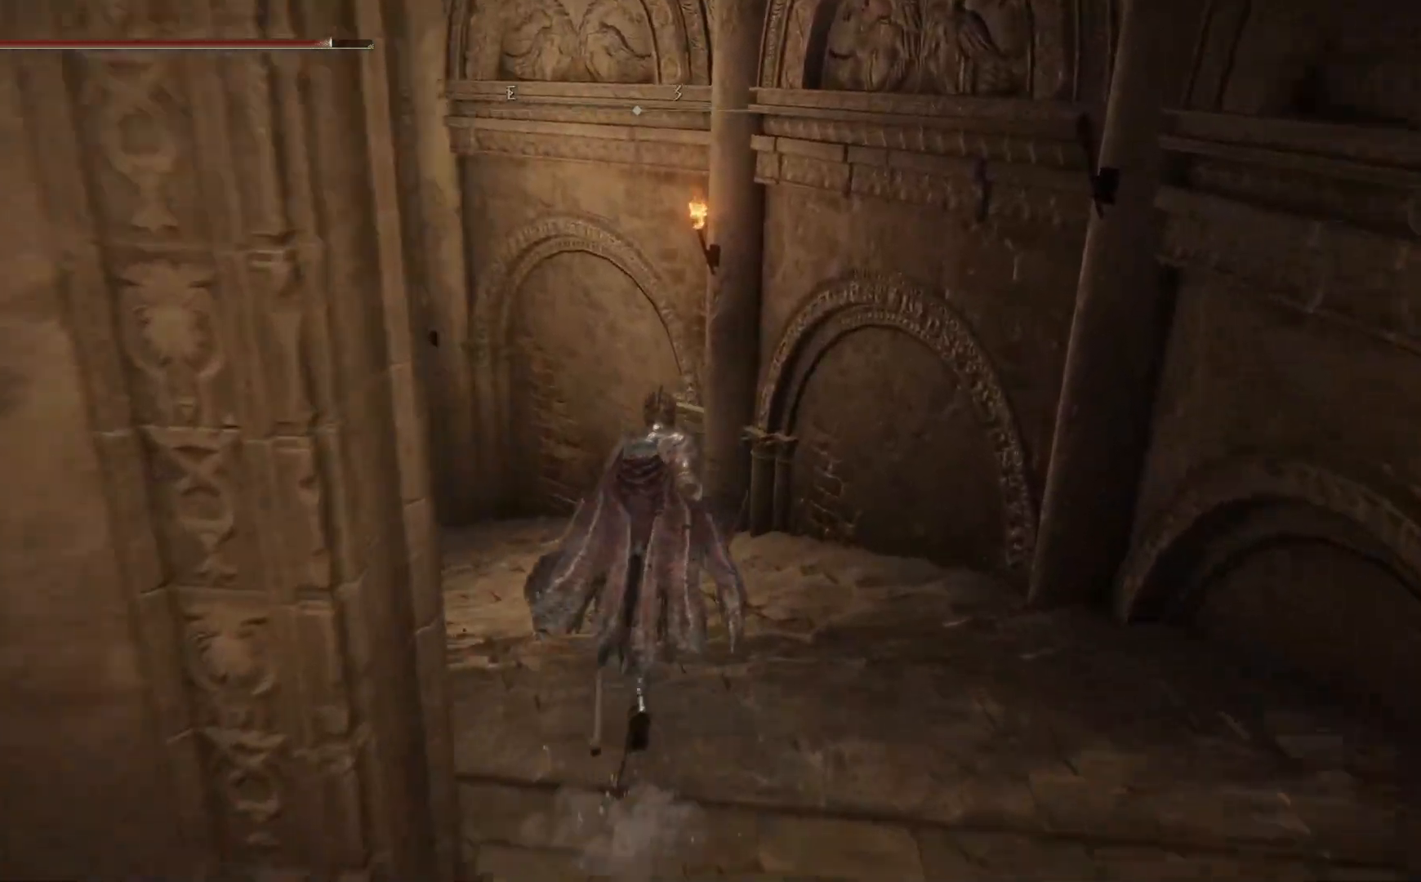
{"buttons": ["B"], "left_stick": "up-left", "right_stick": "center", "events": [[400, "left_stick", "up-left"]]}
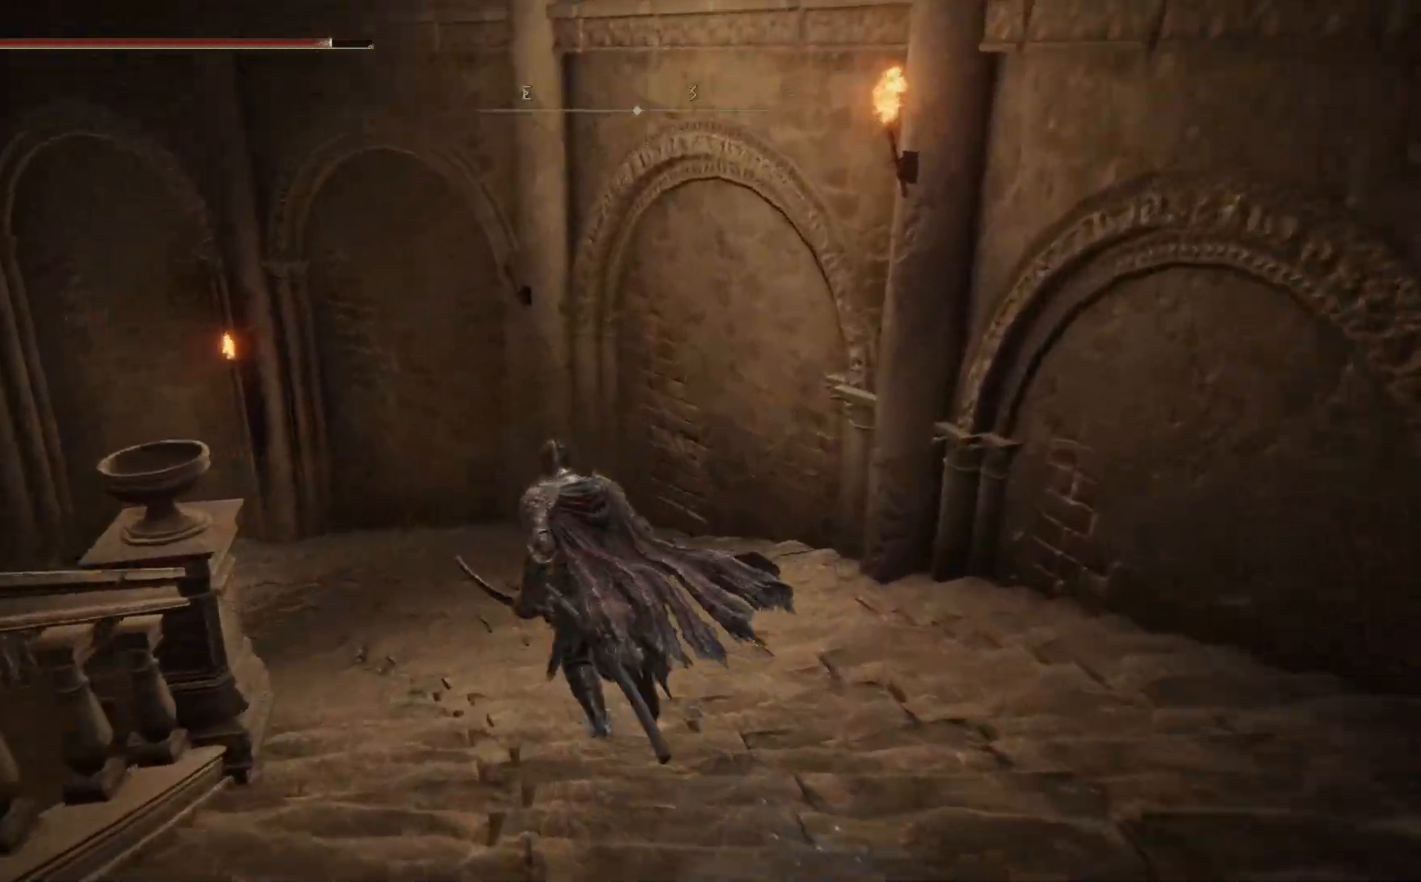
{"buttons": [], "left_stick": "up-left", "right_stick": "down-left", "events": [[200, "B", "up"], [400, "right_stick", "down-left"]]}
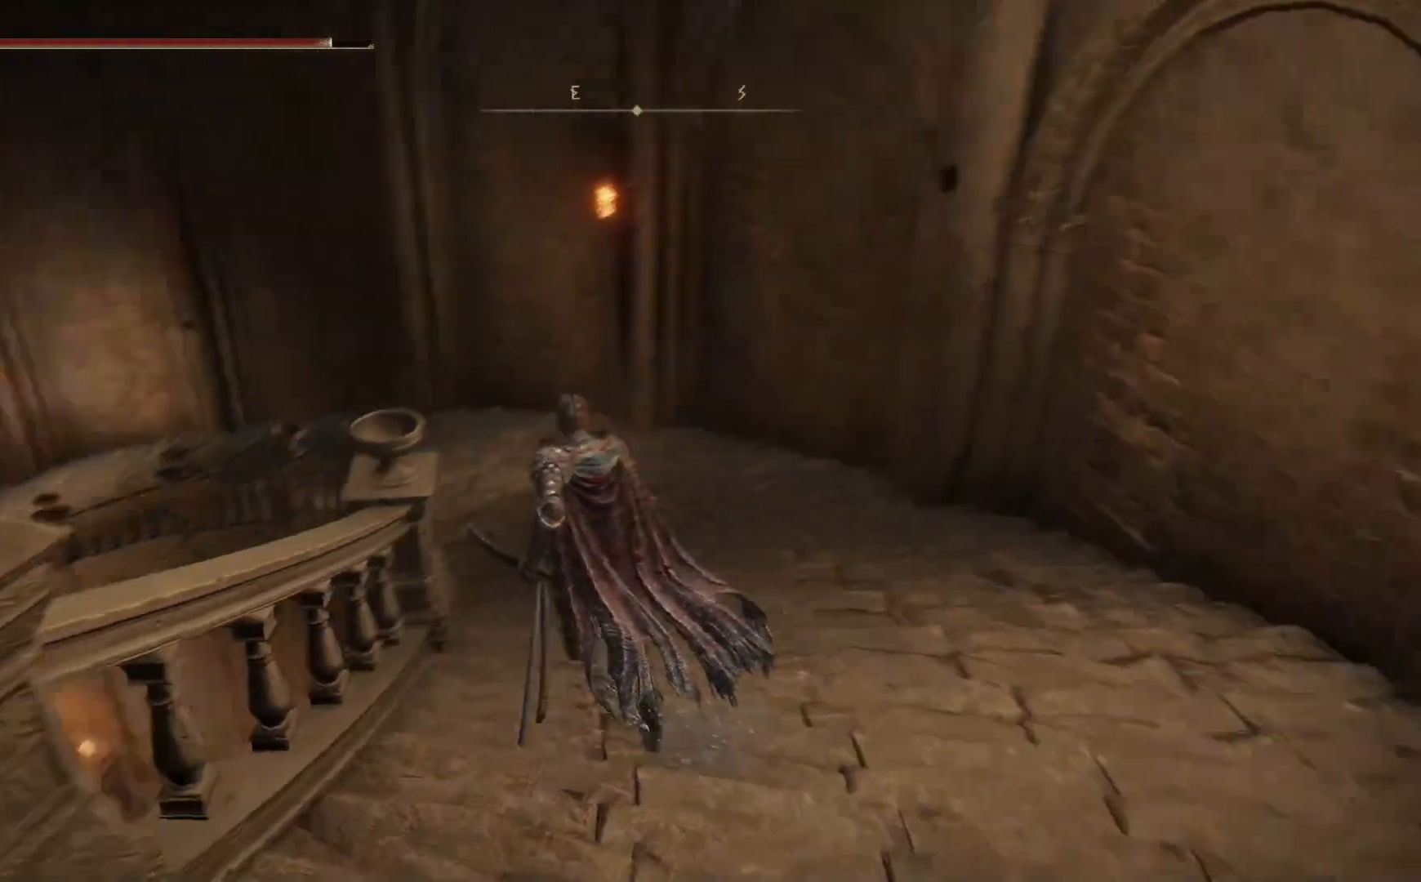
{"buttons": [], "left_stick": "down-left", "right_stick": "left", "events": [[67, "left_stick", "up"], [250, "left_stick", "right"], [317, "right_stick", "left"], [367, "left_stick", "down"], [417, "left_stick", "down-left"]]}
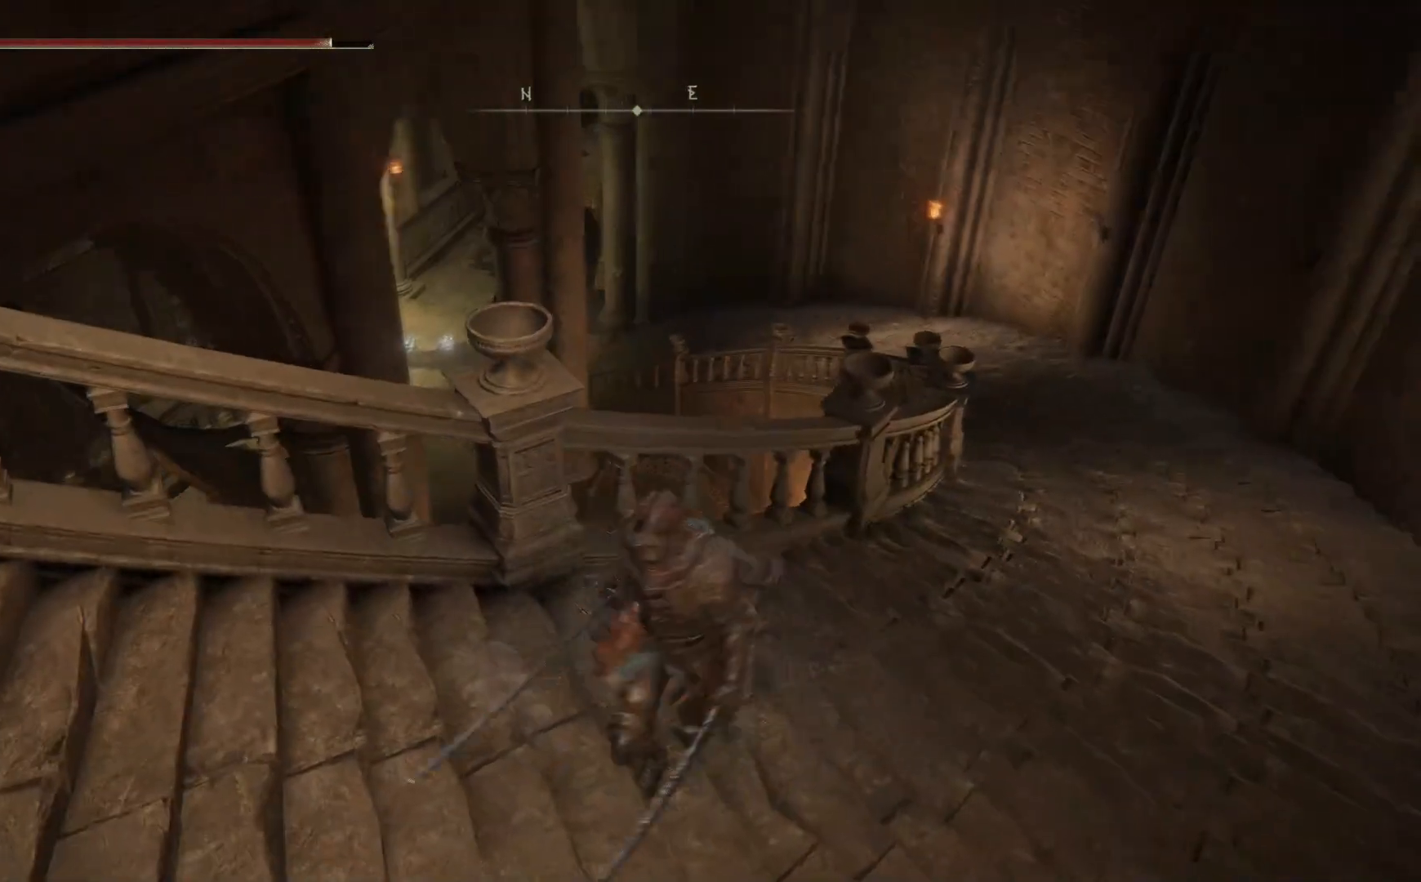
{"buttons": ["B"], "left_stick": "left", "right_stick": "center", "events": [[17, "right_stick", "center"], [150, "left_stick", "left"], [267, "B", "down"]]}
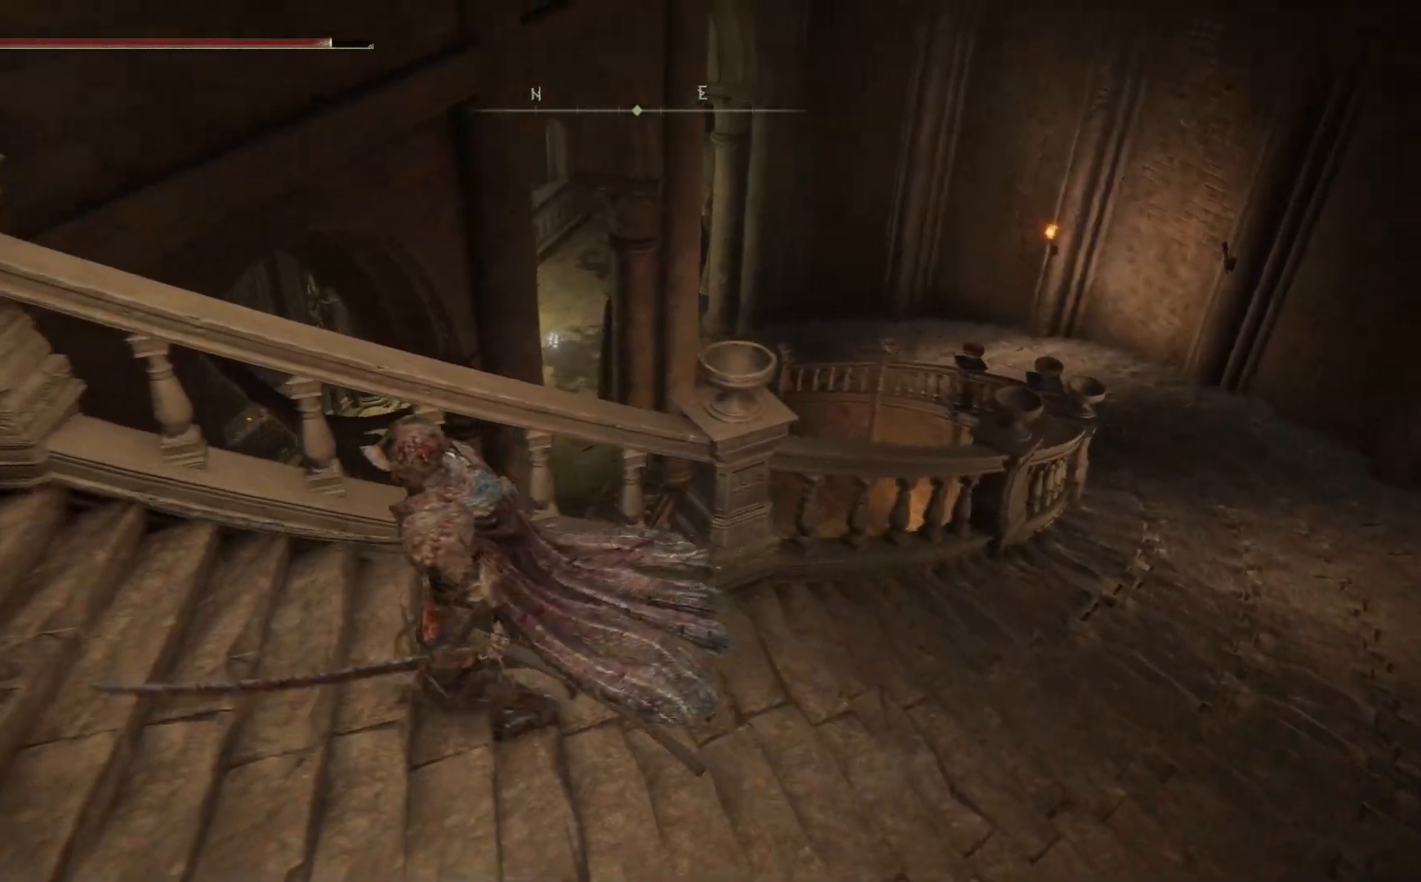
{"buttons": ["B"], "left_stick": "left", "right_stick": "center", "events": []}
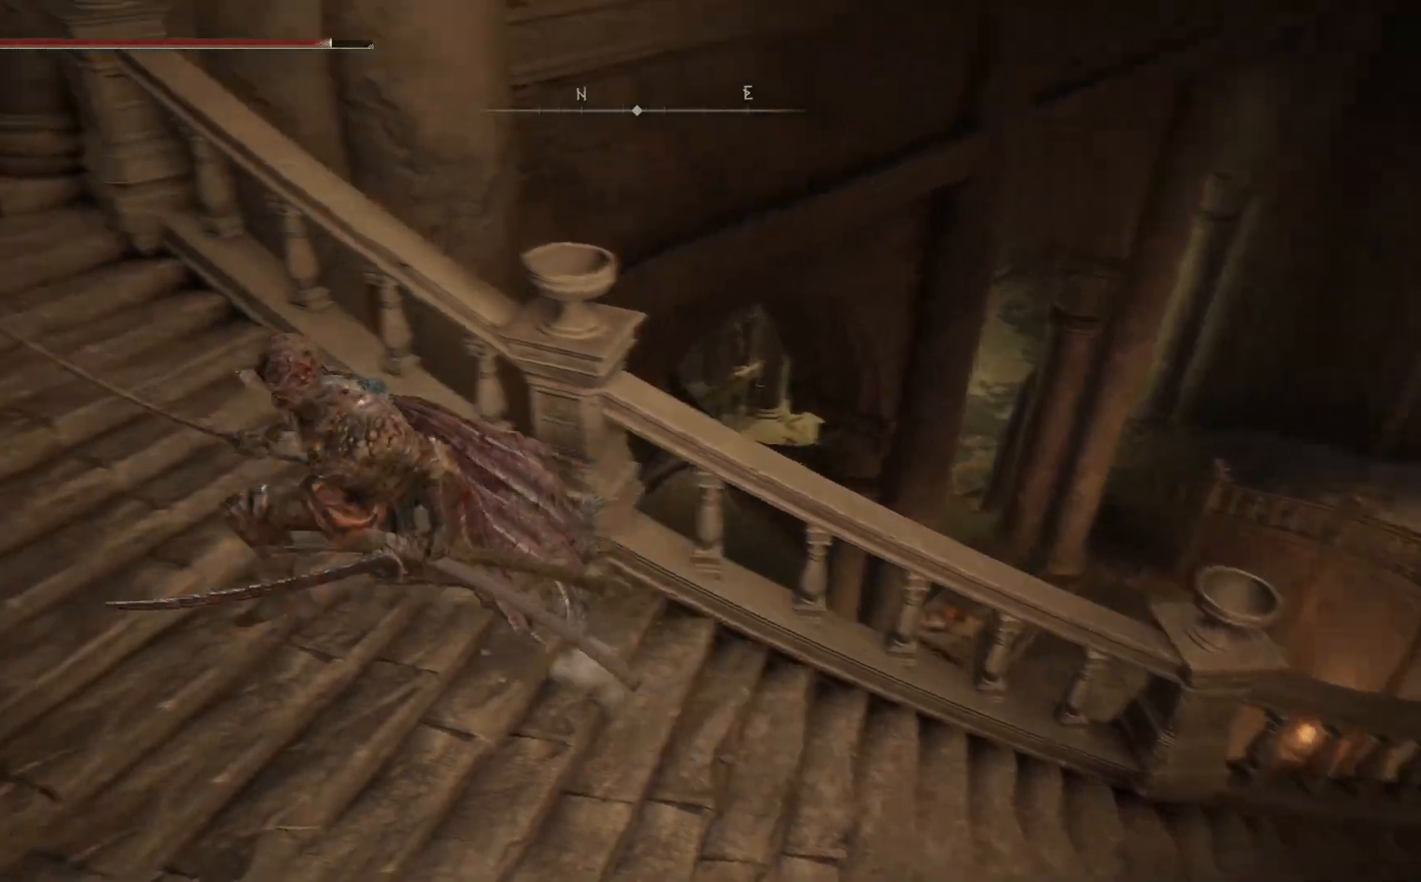
{"buttons": ["B"], "left_stick": "up-left", "right_stick": "center", "events": [[50, "left_stick", "up-left"]]}
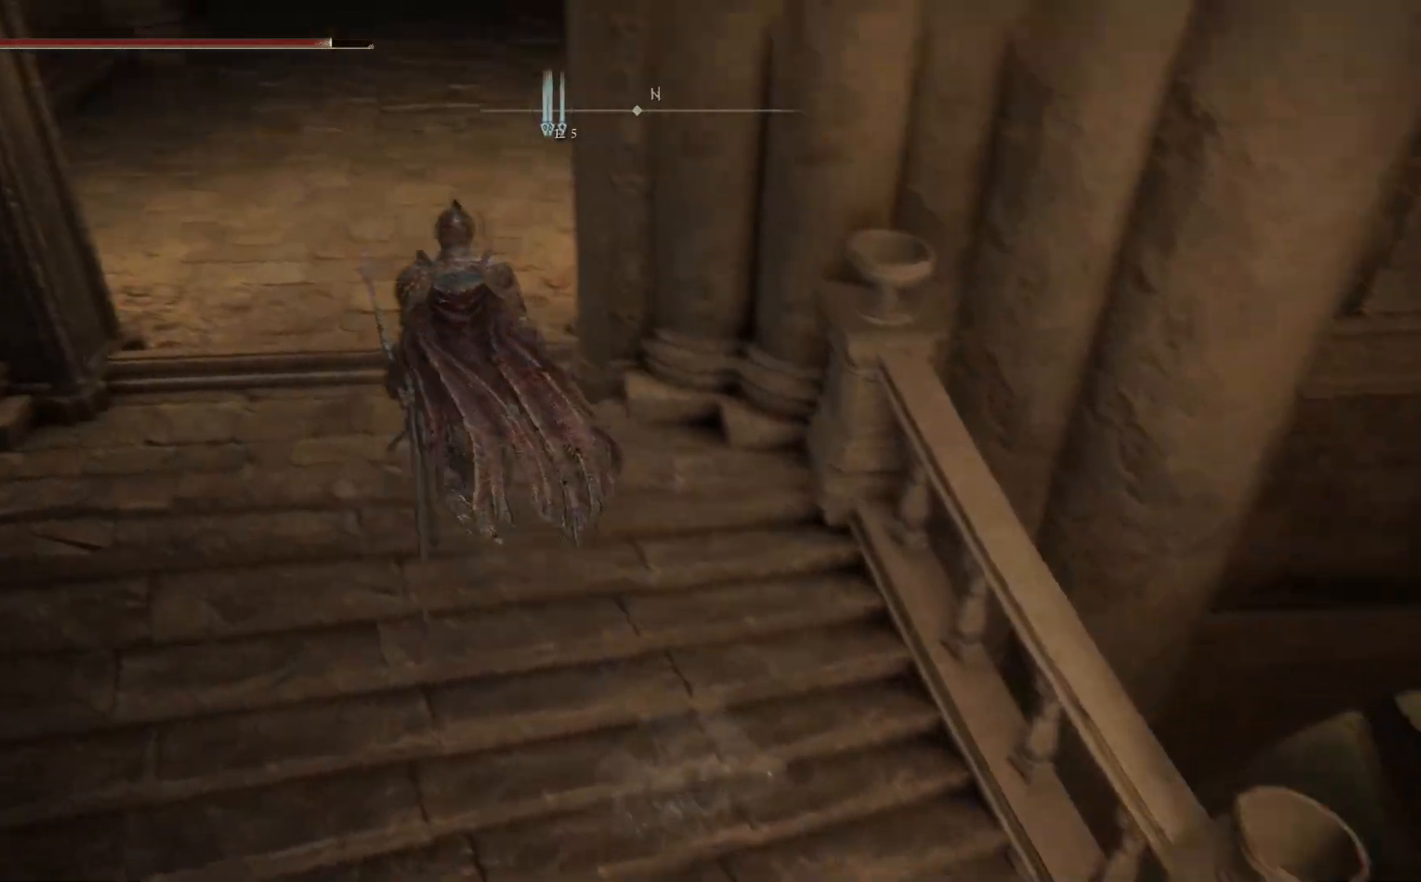
{"buttons": [], "left_stick": "up-left", "right_stick": "right", "events": [[250, "B", "up"], [483, "right_stick", "right"]]}
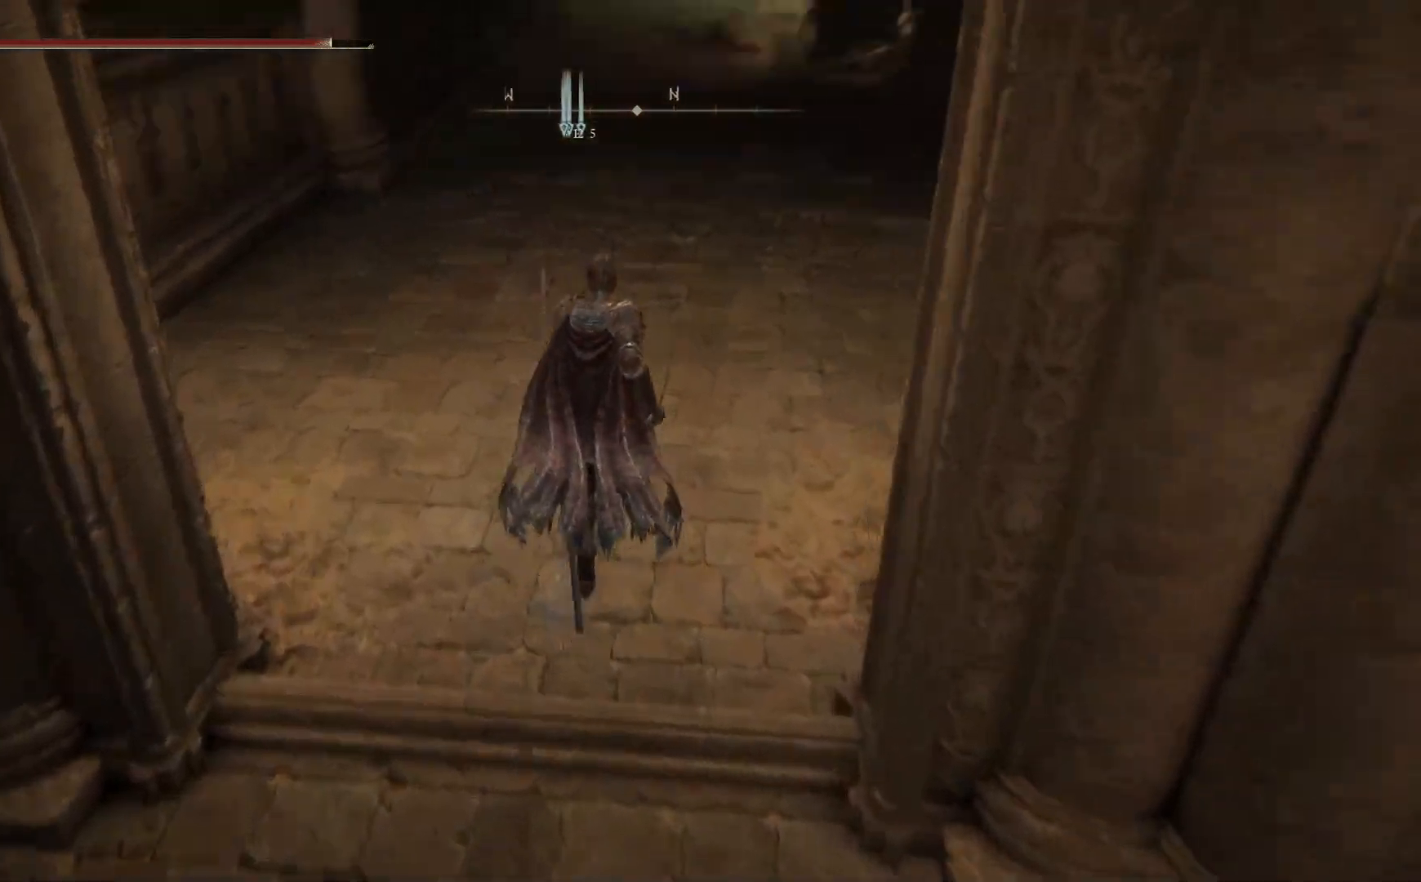
{"buttons": [], "left_stick": "up-left", "right_stick": "right", "events": []}
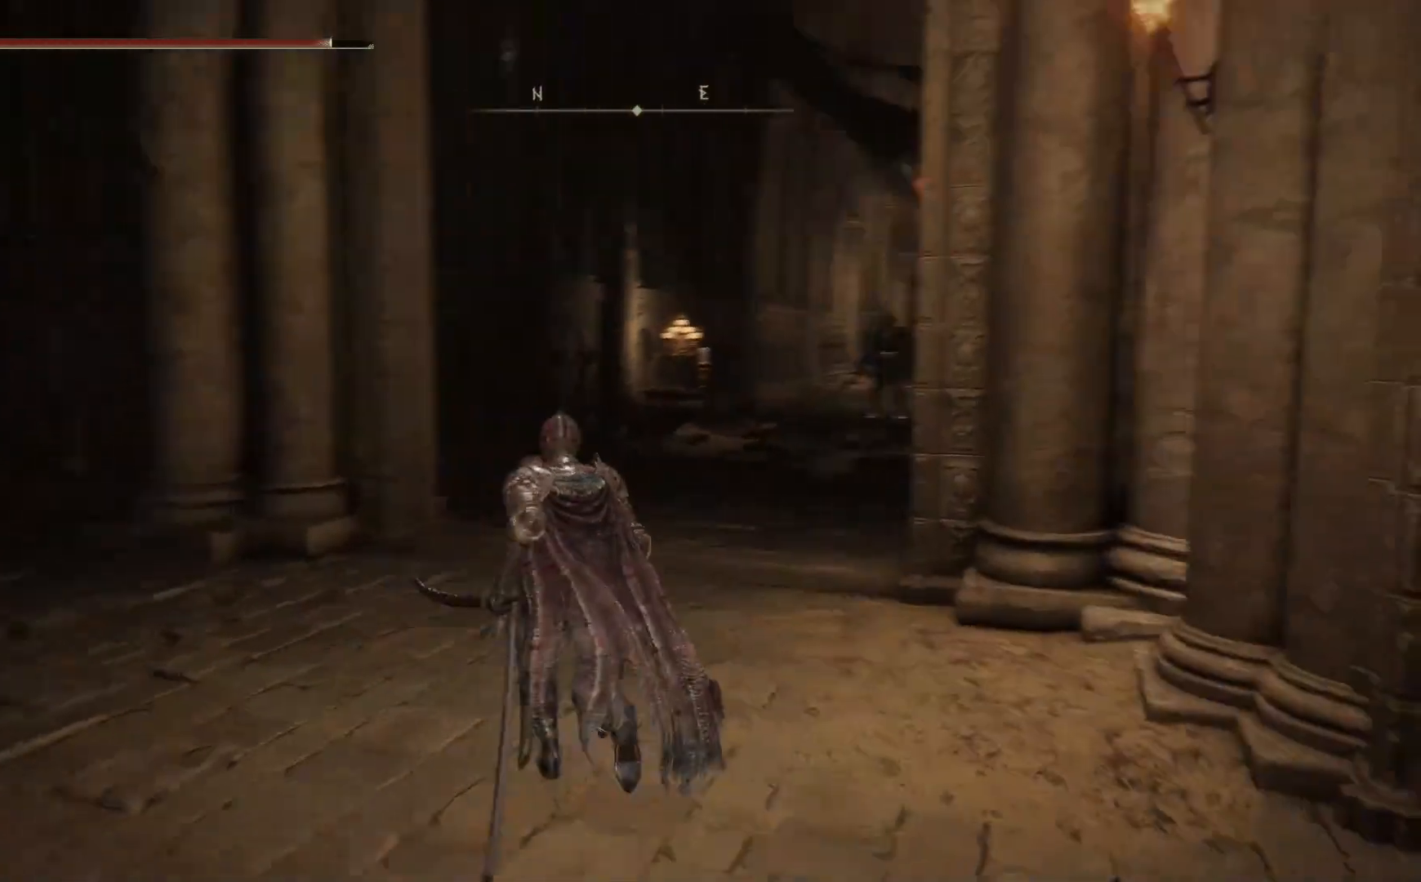
{"buttons": ["B"], "left_stick": "up-left", "right_stick": "center", "events": [[150, "right_stick", "center"], [267, "B", "down"]]}
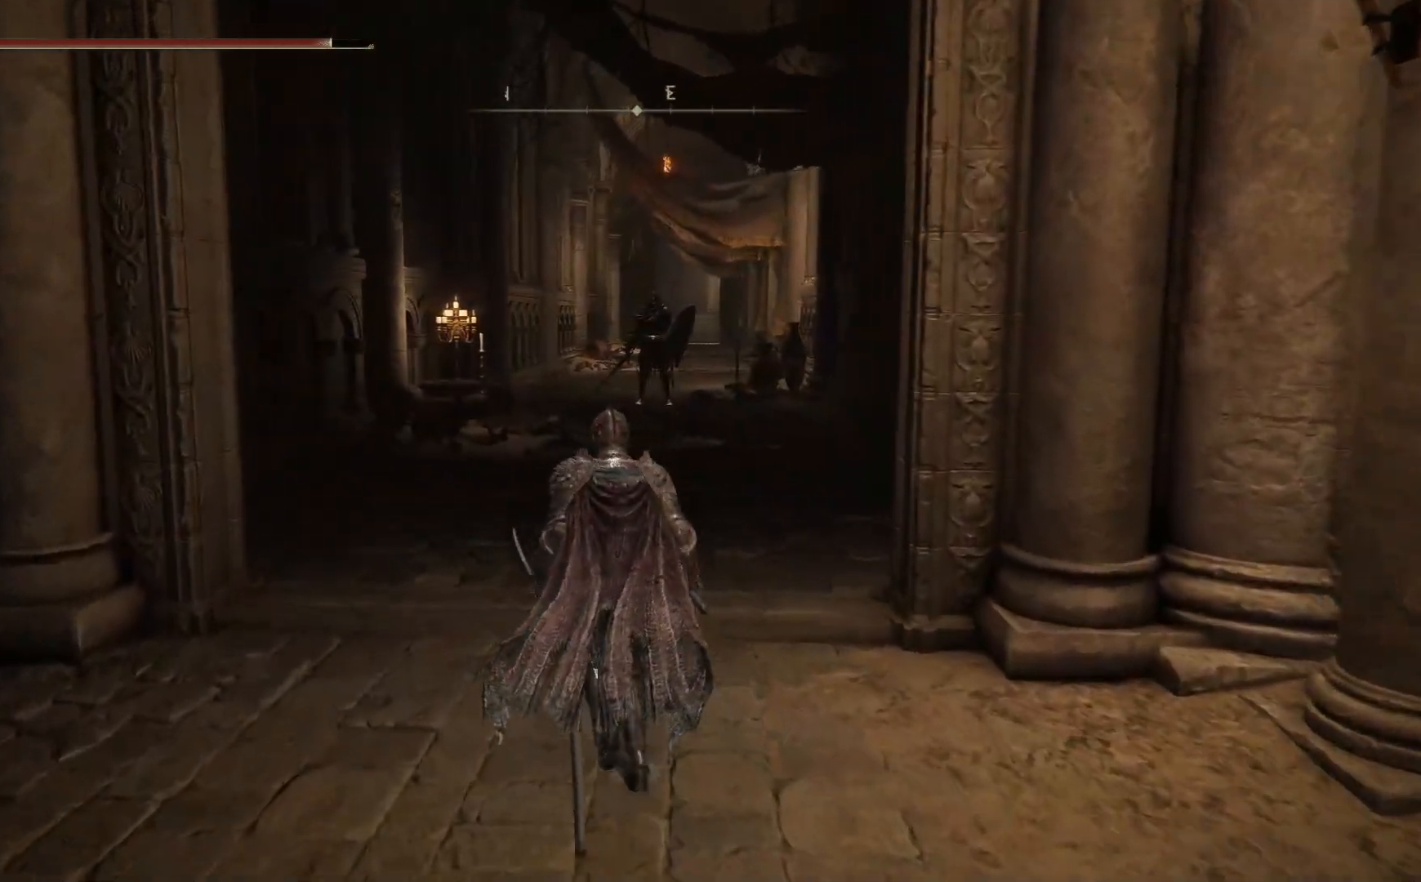
{"buttons": ["B"], "left_stick": "up", "right_stick": "center", "events": [[33, "left_stick", "up"]]}
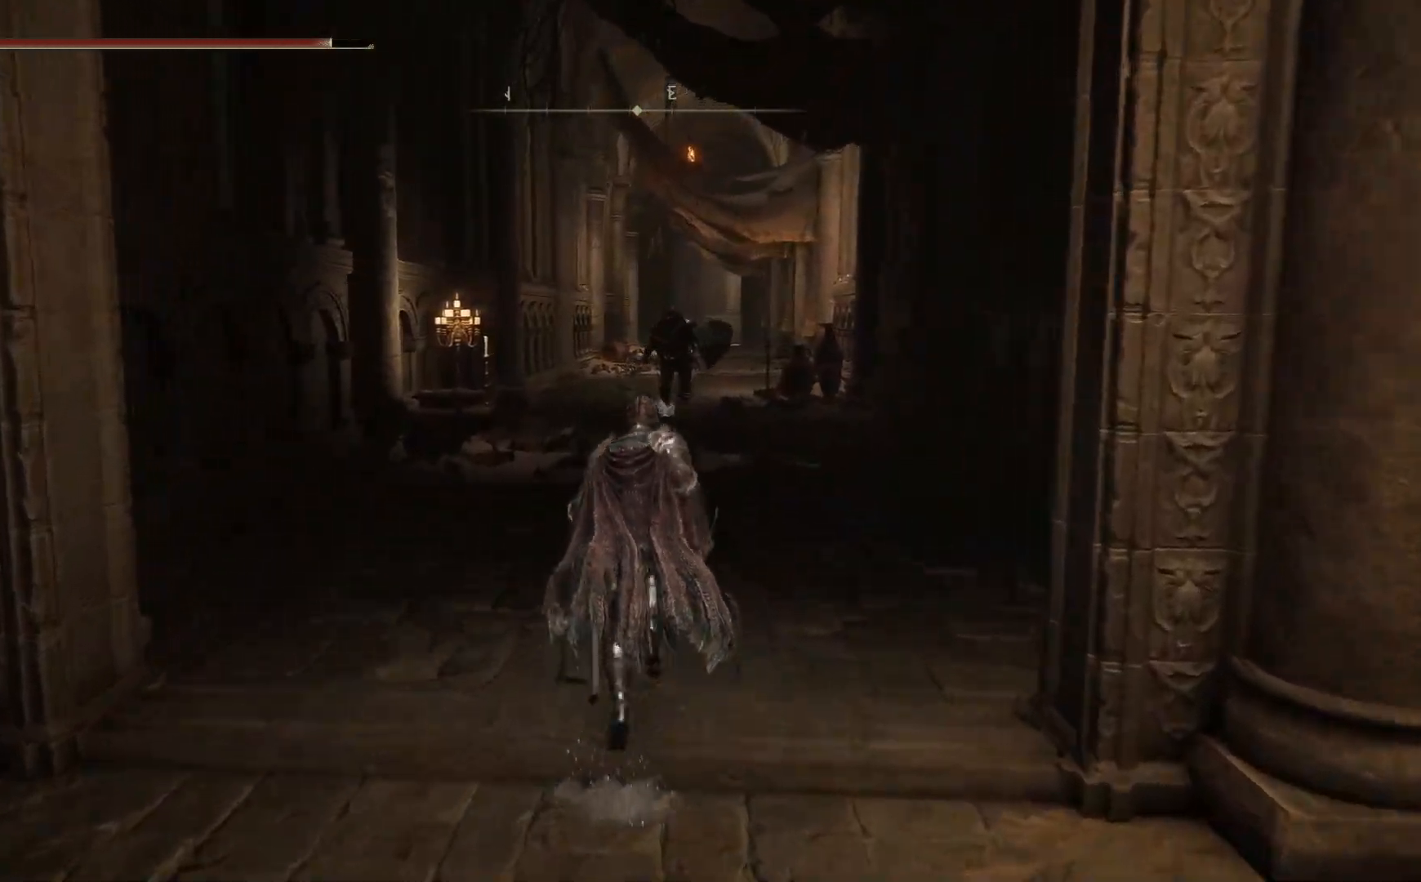
{"buttons": ["B"], "left_stick": "up-right", "right_stick": "center", "events": [[267, "left_stick", "up-right"]]}
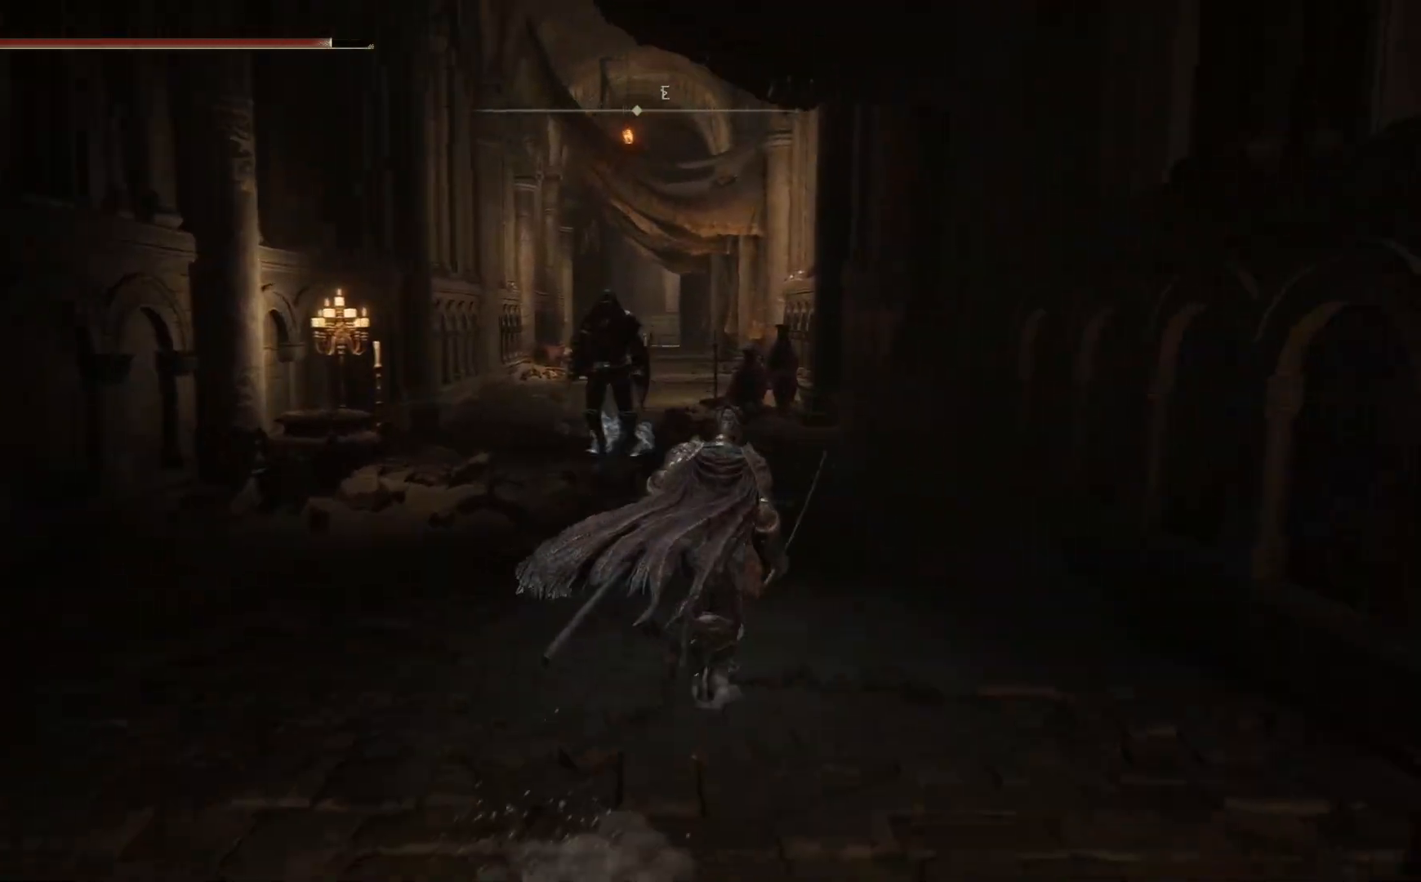
{"buttons": ["B"], "left_stick": "up", "right_stick": "center", "events": [[250, "left_stick", "up"]]}